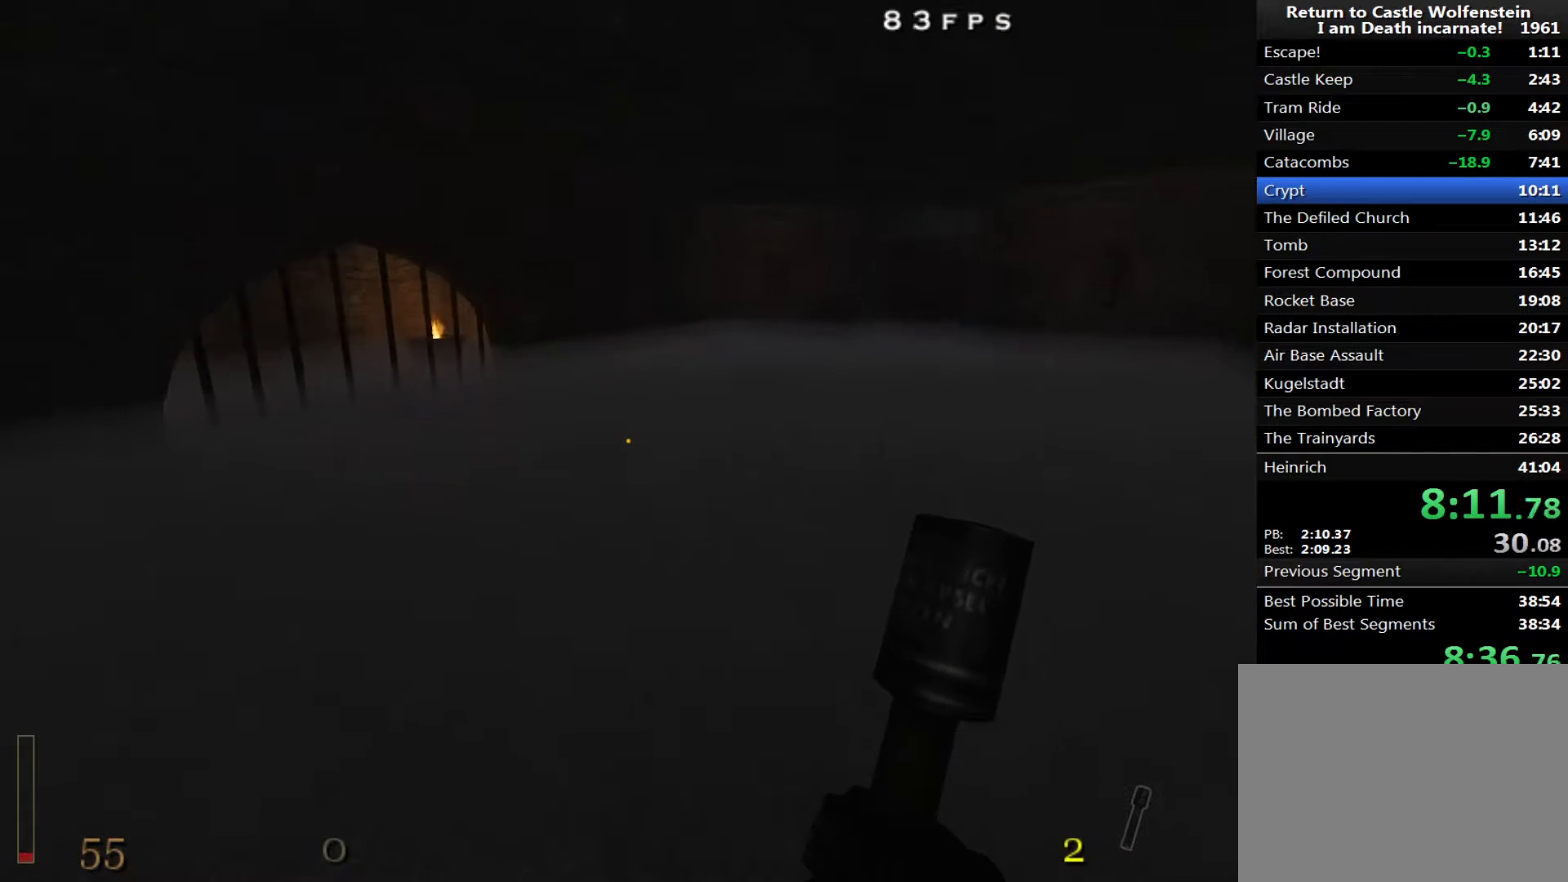
Gameplay with keyboard and mouse; each line is a JSON object with the keys and mouse buttons held at the frame after it. "events" lists presses ("down") and releases ("up") of "1", "2", "3", "4", "5", "a", "alt", "c", "ctrl", "d", "e", "f", "q", "r", "s", "shift", "space", "tab", "v", "w", "x", "z", "mouse_left", "mouse_middle", "mouse_right", "mouse_wheel_up" and "mouse_wheel_down" between this image and that frame as [ms after this image, input, new state], when the widget could be followed in between. "mouse_left", "mouse_middle", "mouse_right", "mouse_wheel_up", "mouse_wheel_down" = the "left", "middle", "right", "wheel_up", "wheel_down" buttons of the "mouse" list. No other keys are recorded. Mouse movement is not recorded.
{"keys": [], "mouse": [], "events": []}
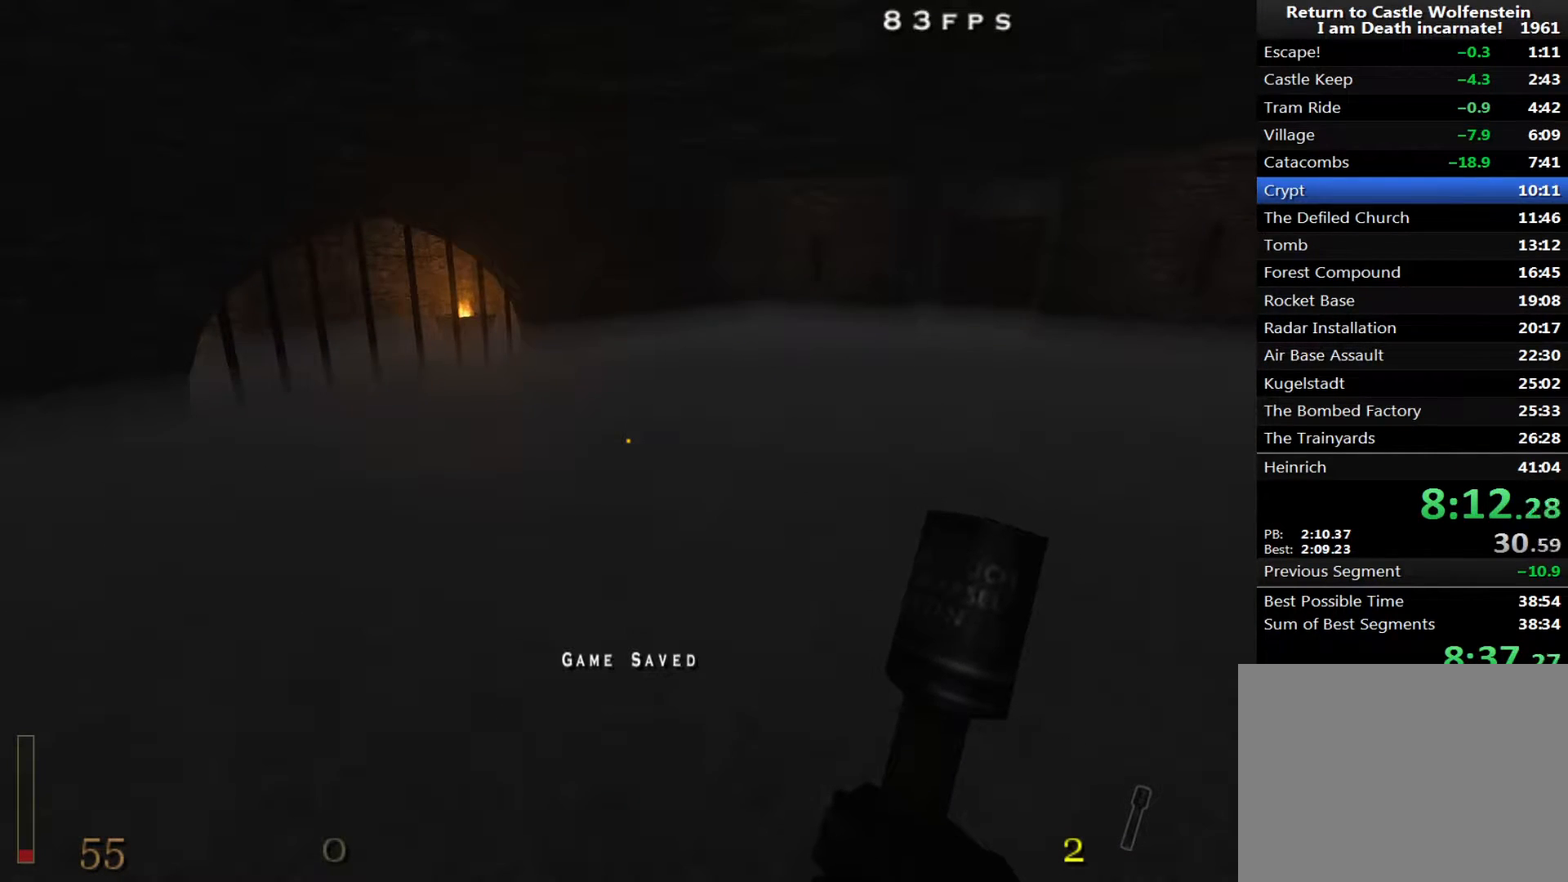
{"keys": [], "mouse": [], "events": []}
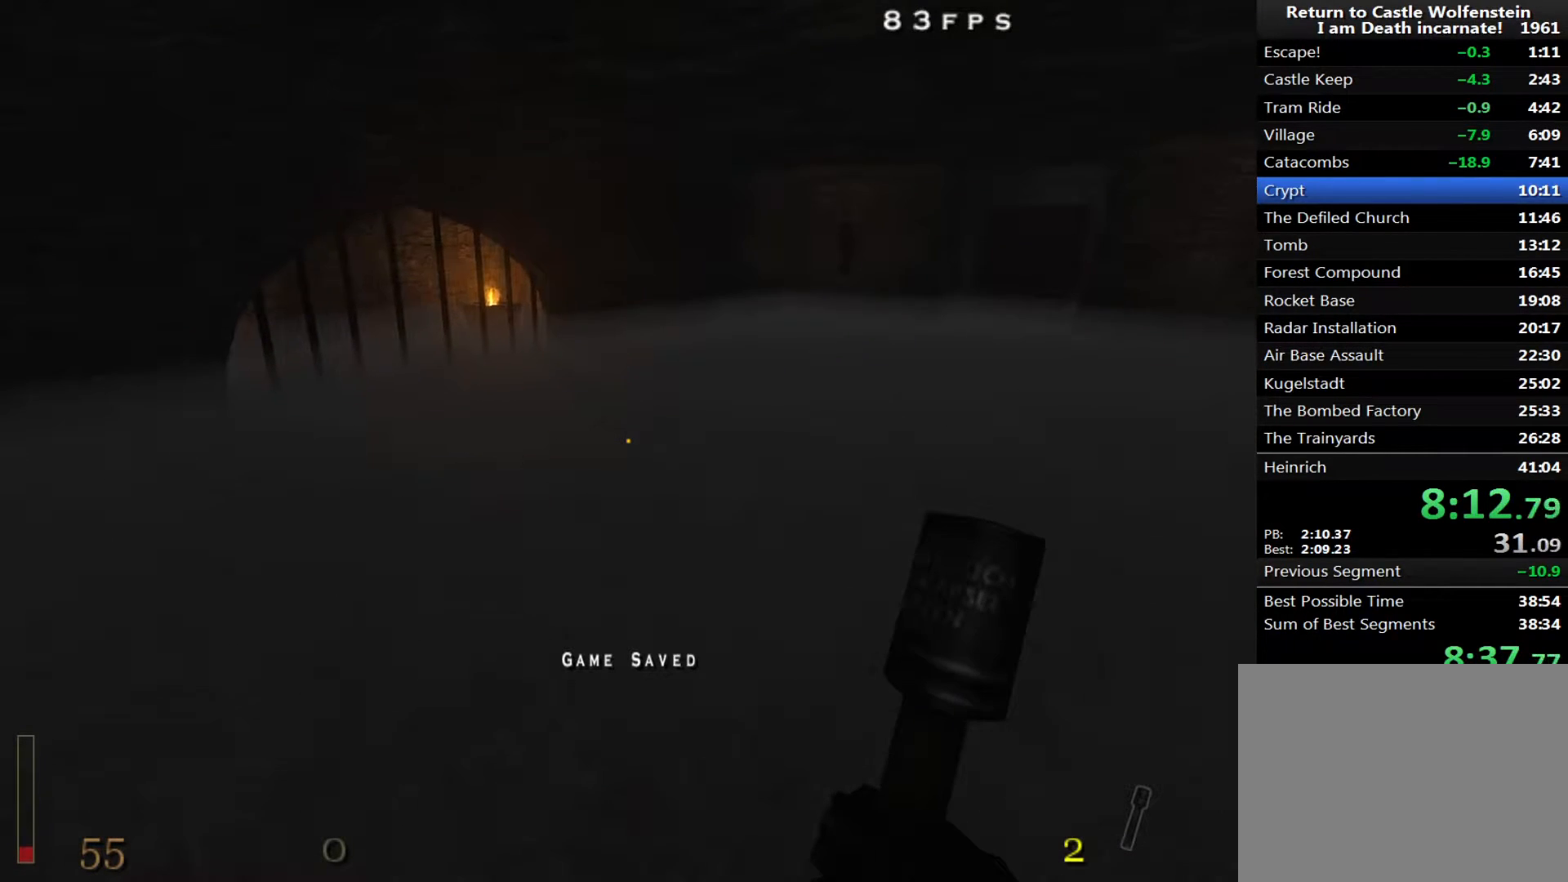
{"keys": [], "mouse": [], "events": []}
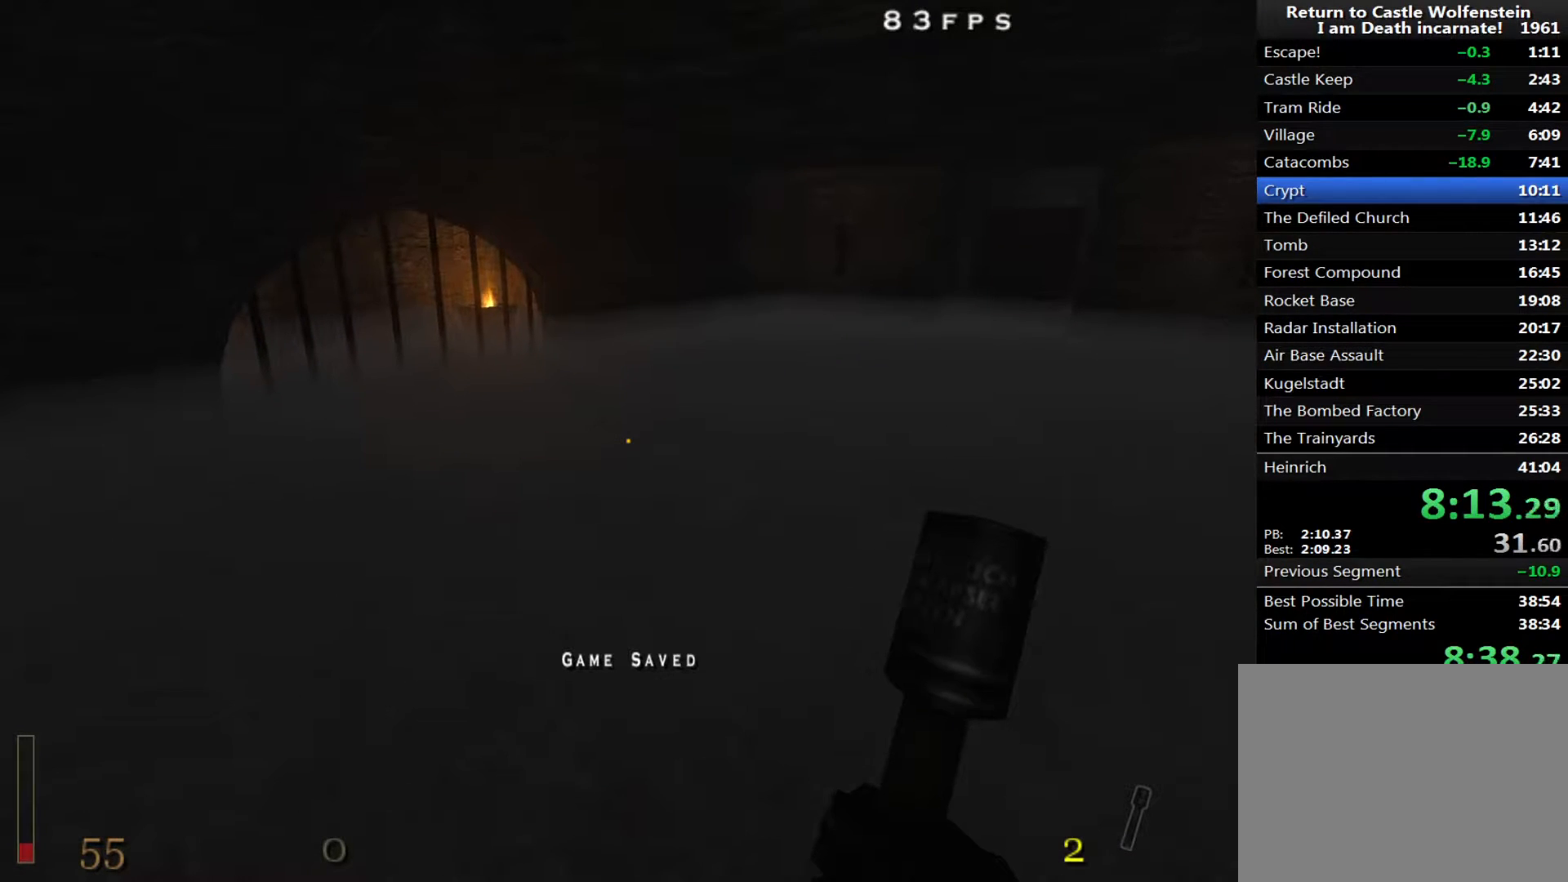
{"keys": [], "mouse": [], "events": []}
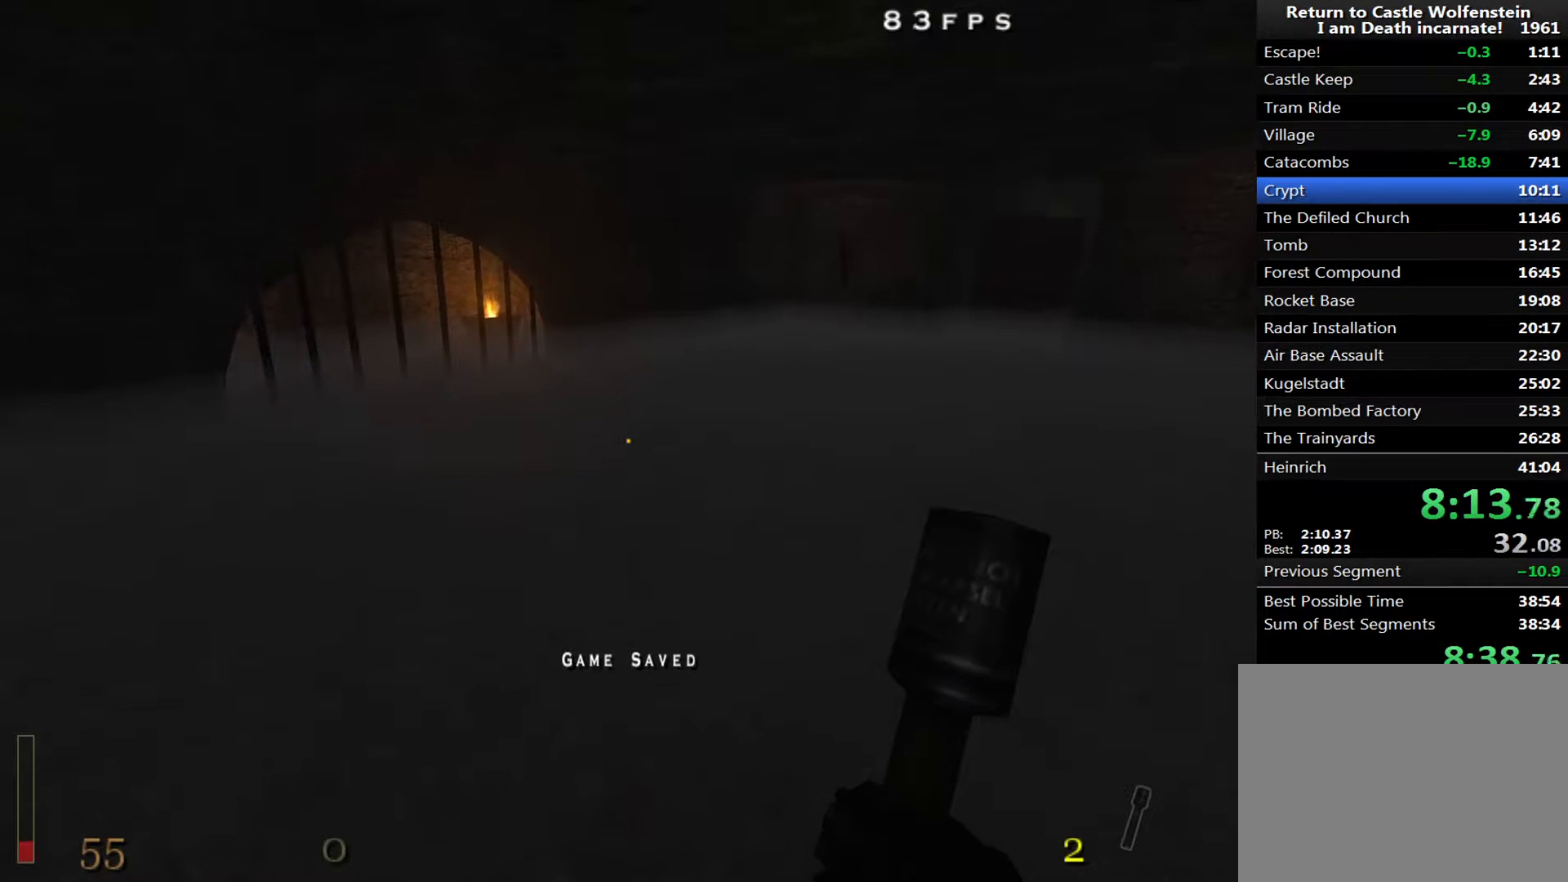
{"keys": [], "mouse": [], "events": []}
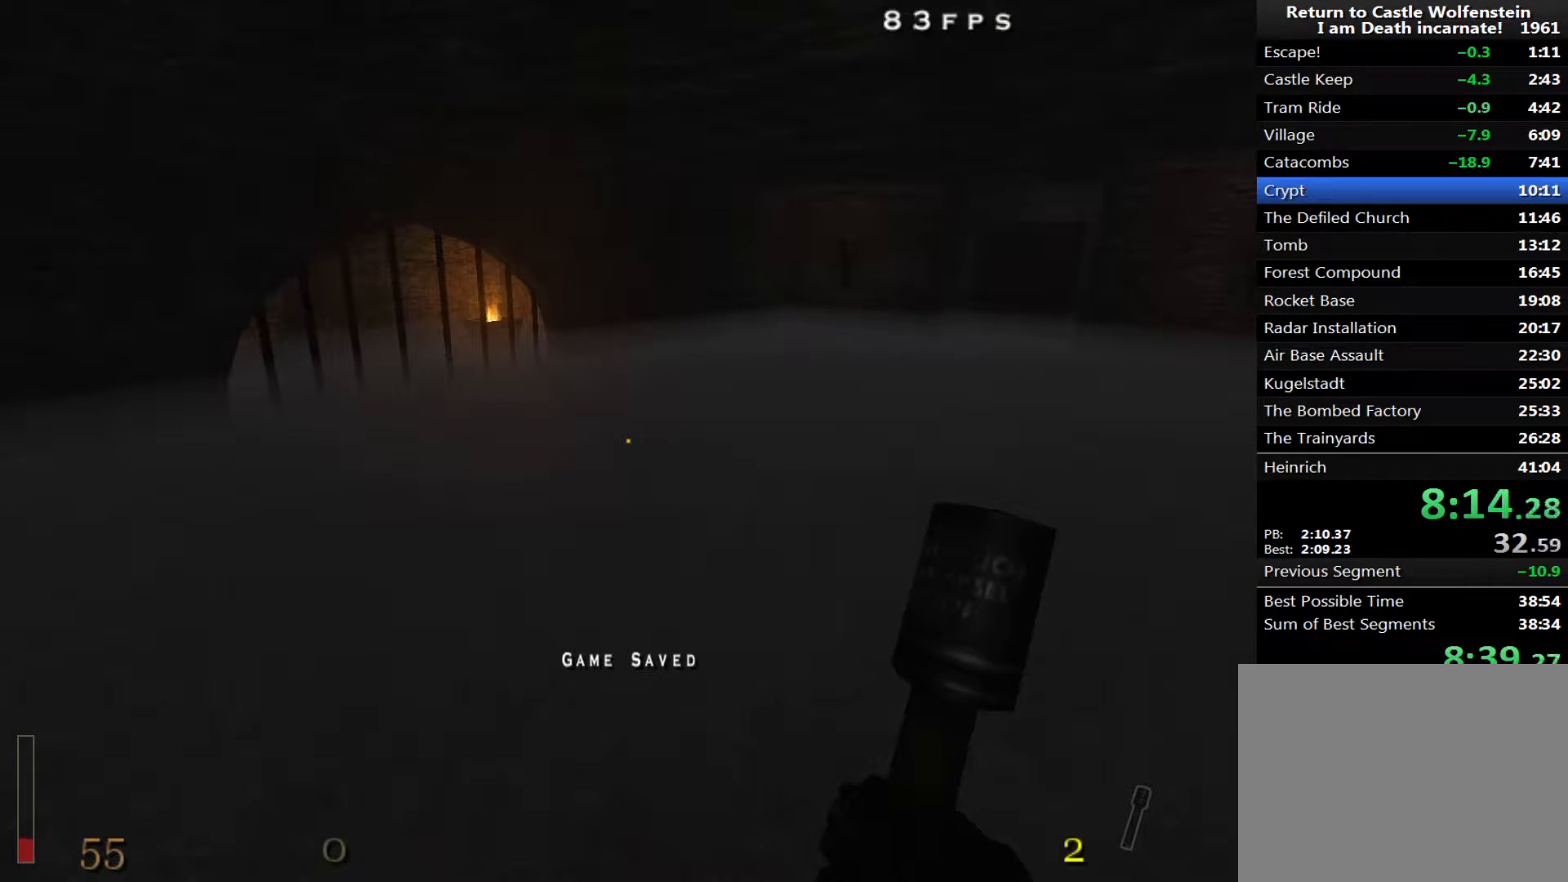
{"keys": [], "mouse": [], "events": []}
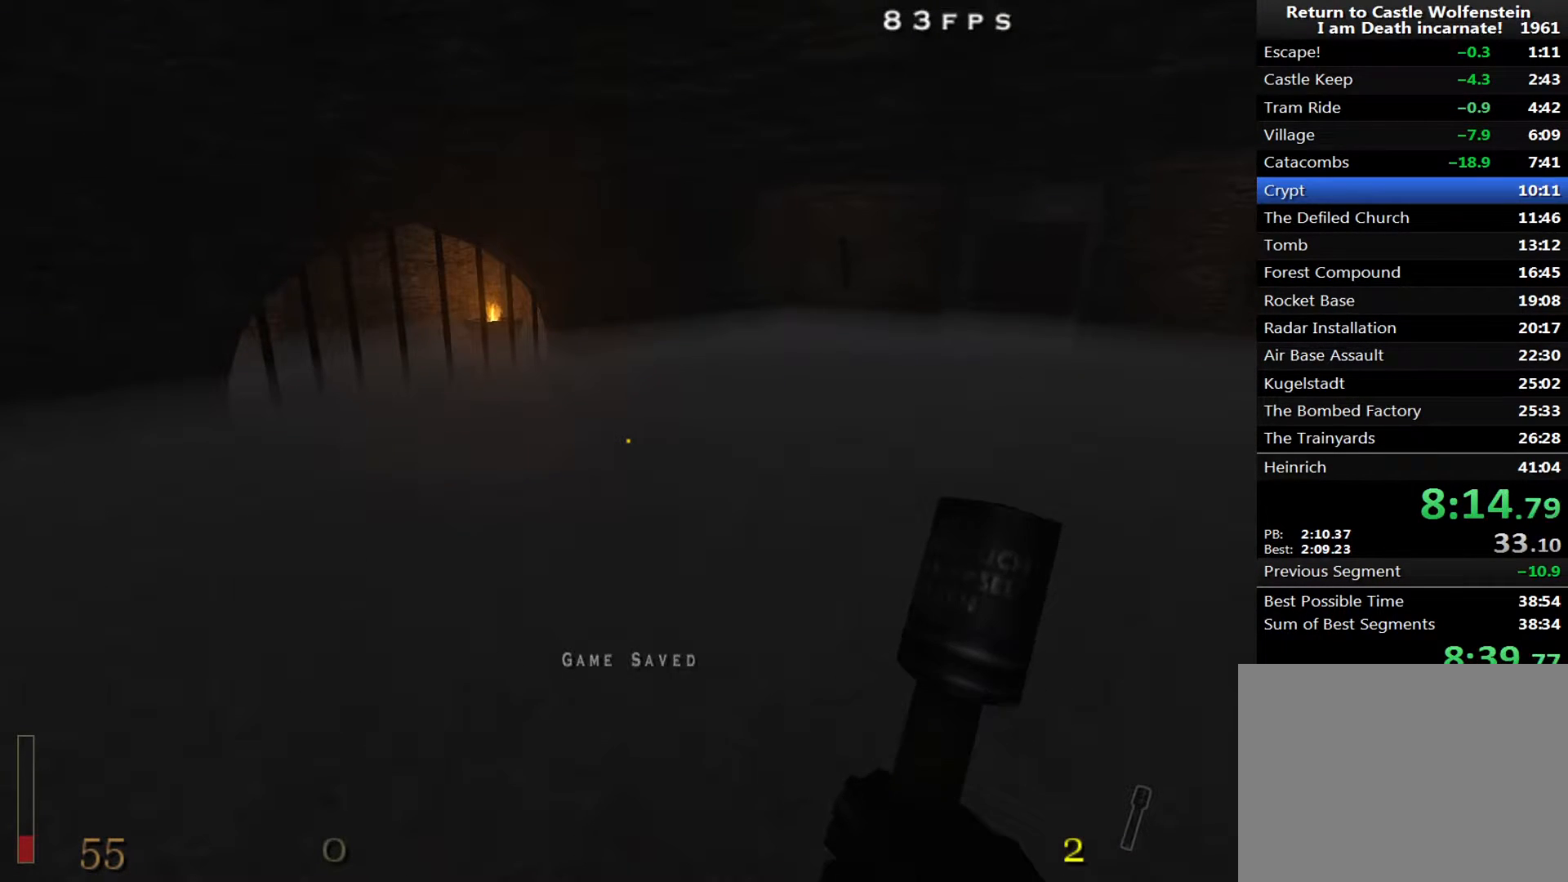
{"keys": [], "mouse": [], "events": []}
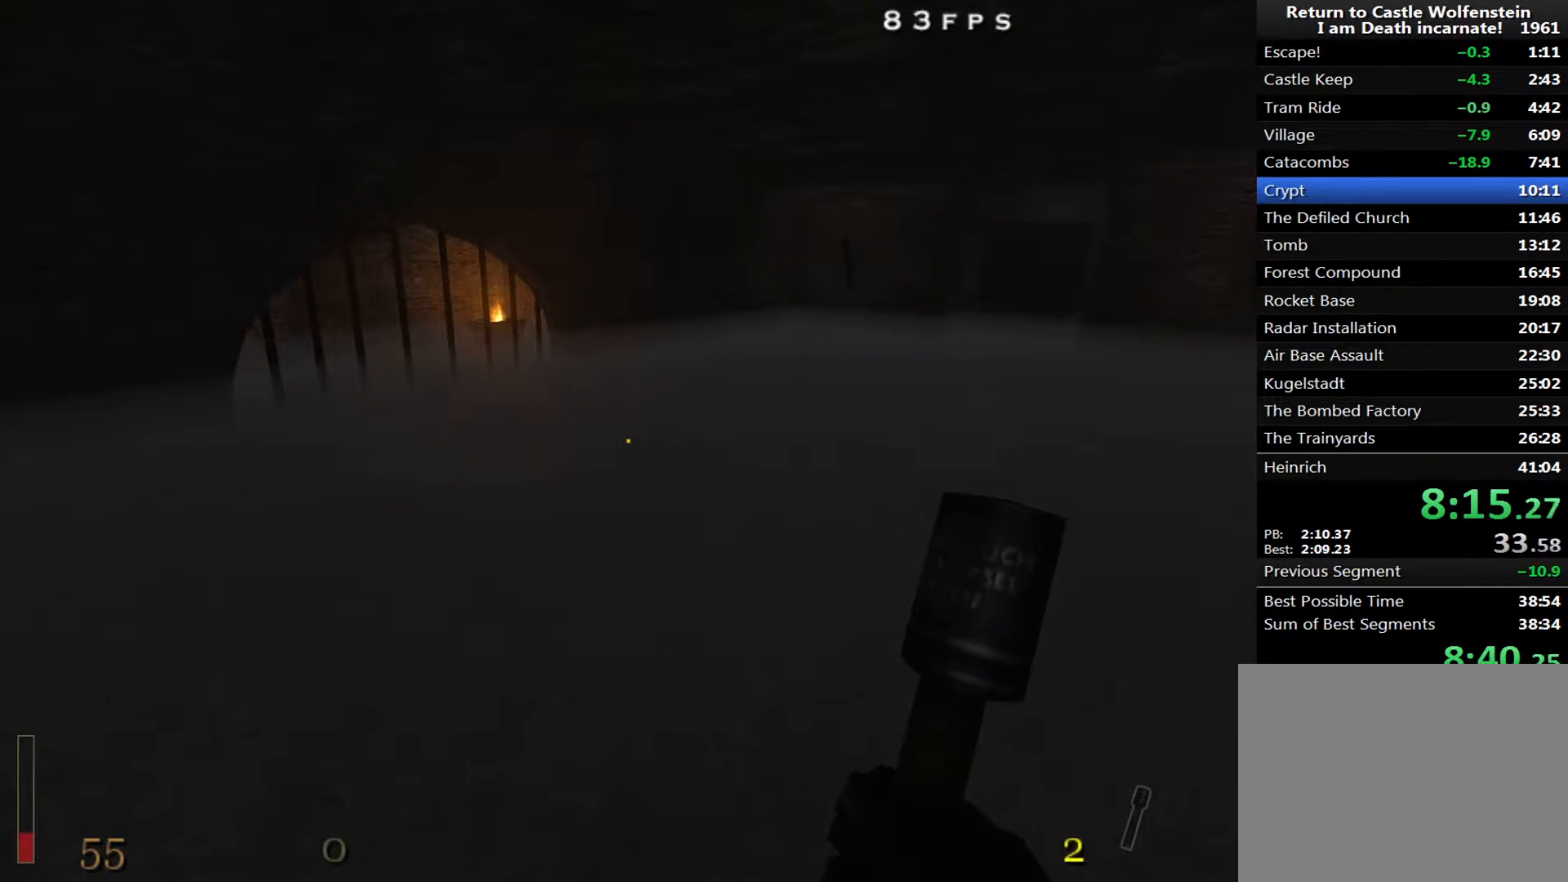
{"keys": [], "mouse": [], "events": []}
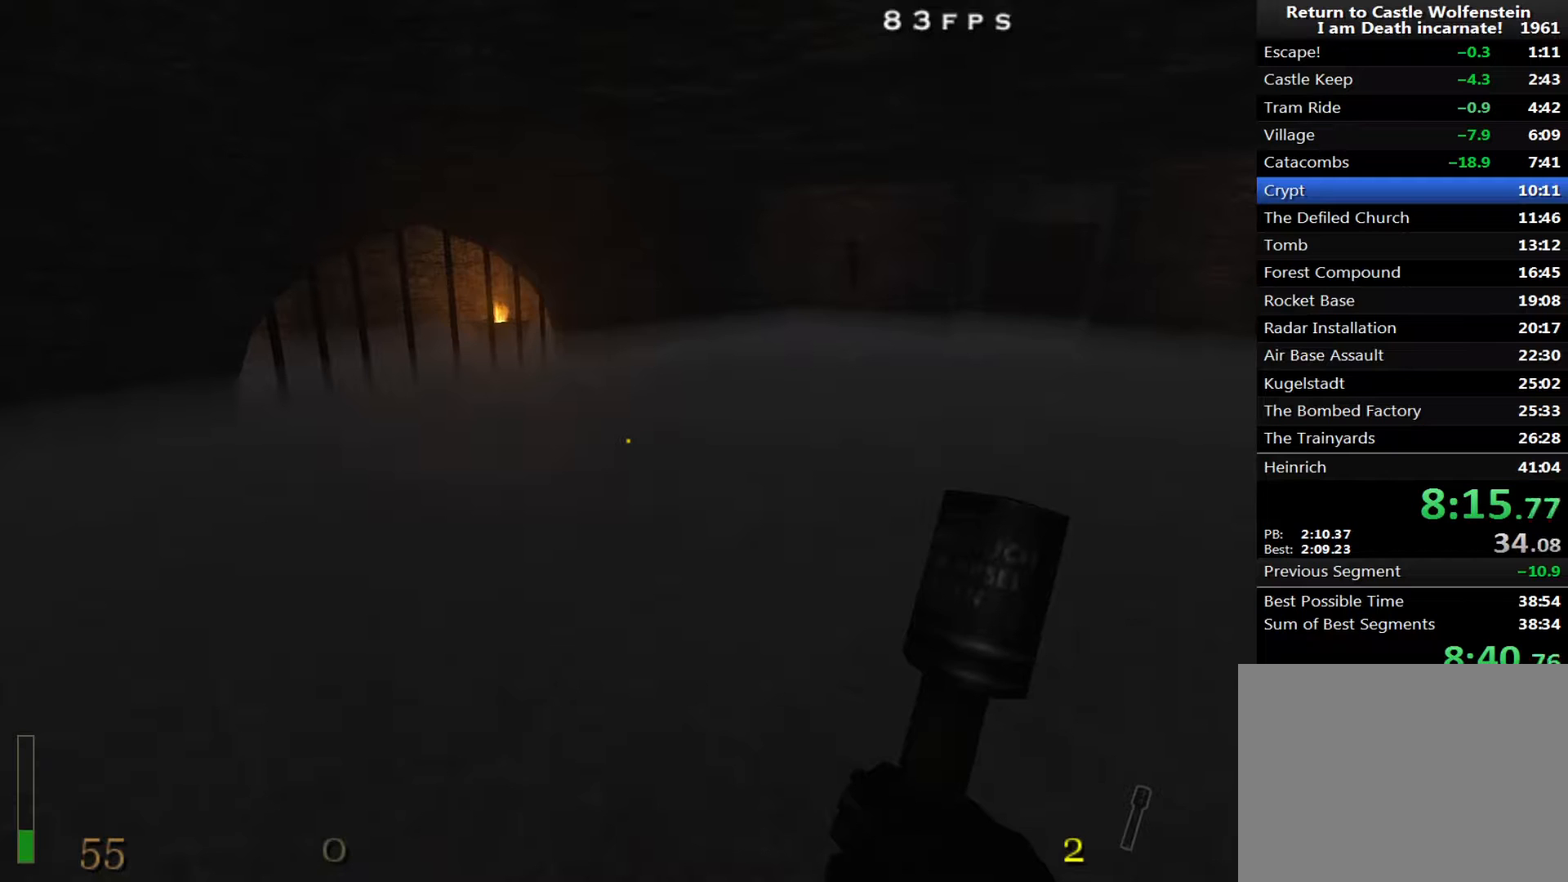
{"keys": [], "mouse": [], "events": []}
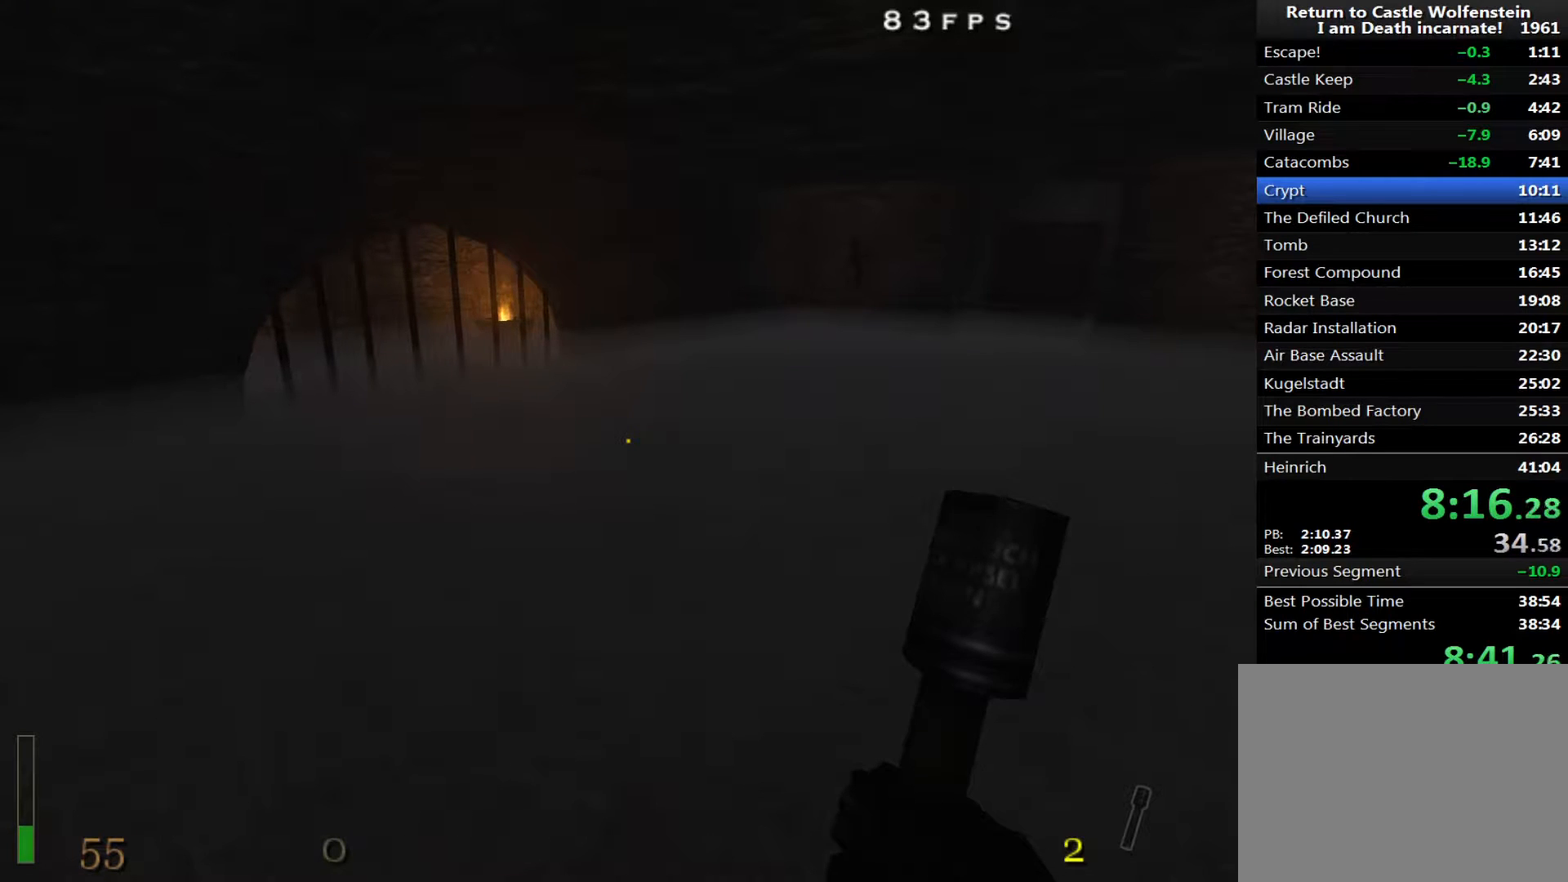
{"keys": [], "mouse": [], "events": [[283, "mouse_left", "down"], [367, "mouse_left", "up"]]}
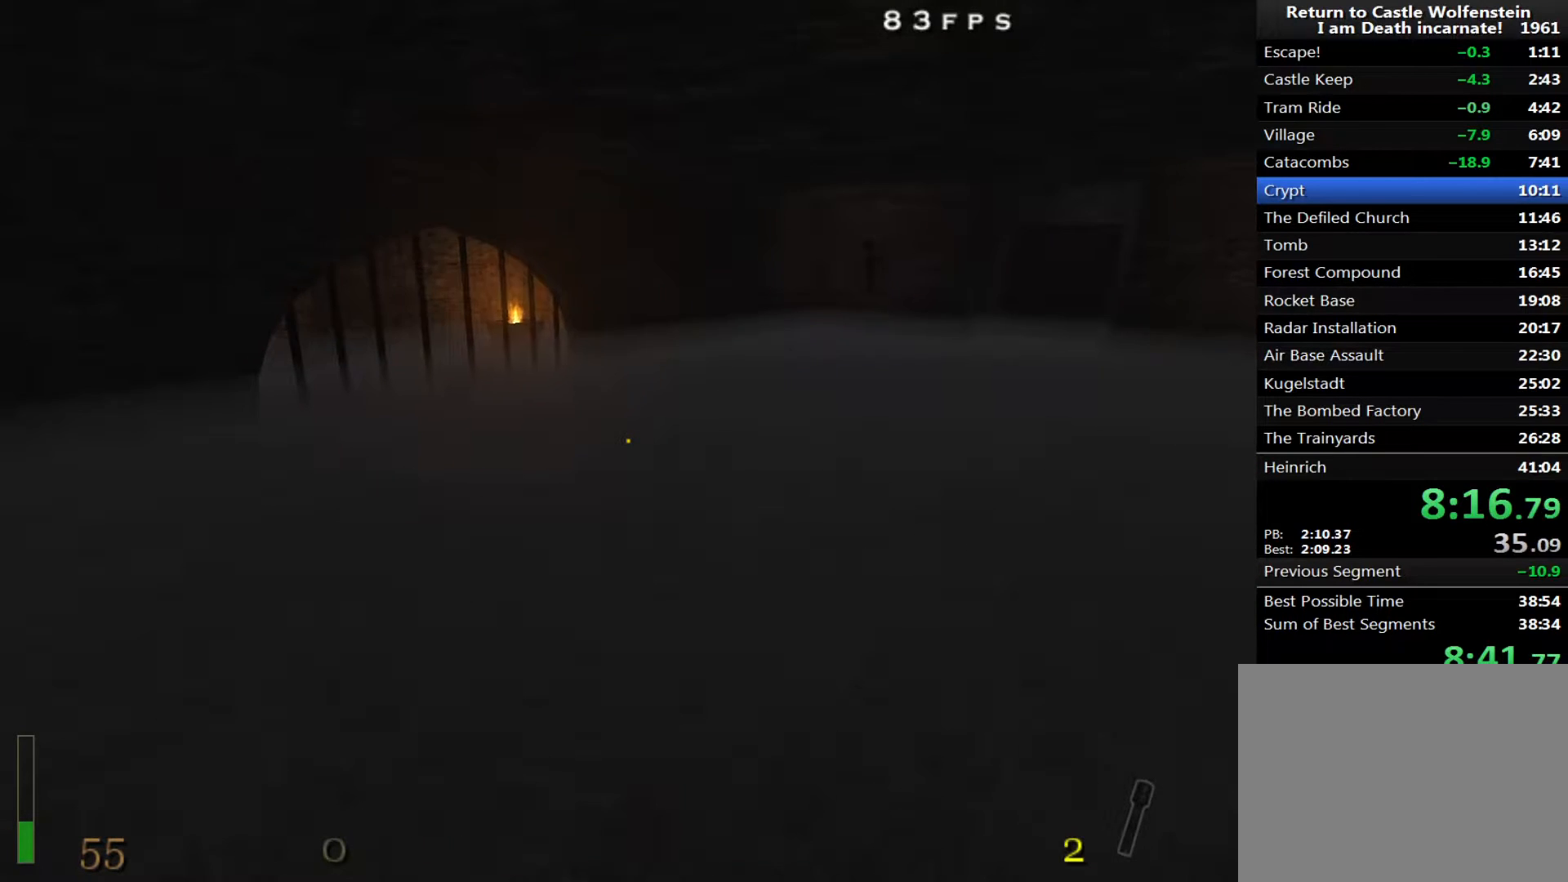
{"keys": ["a"], "mouse": ["left"], "events": [[483, "a", "down"], [483, "mouse_left", "down"]]}
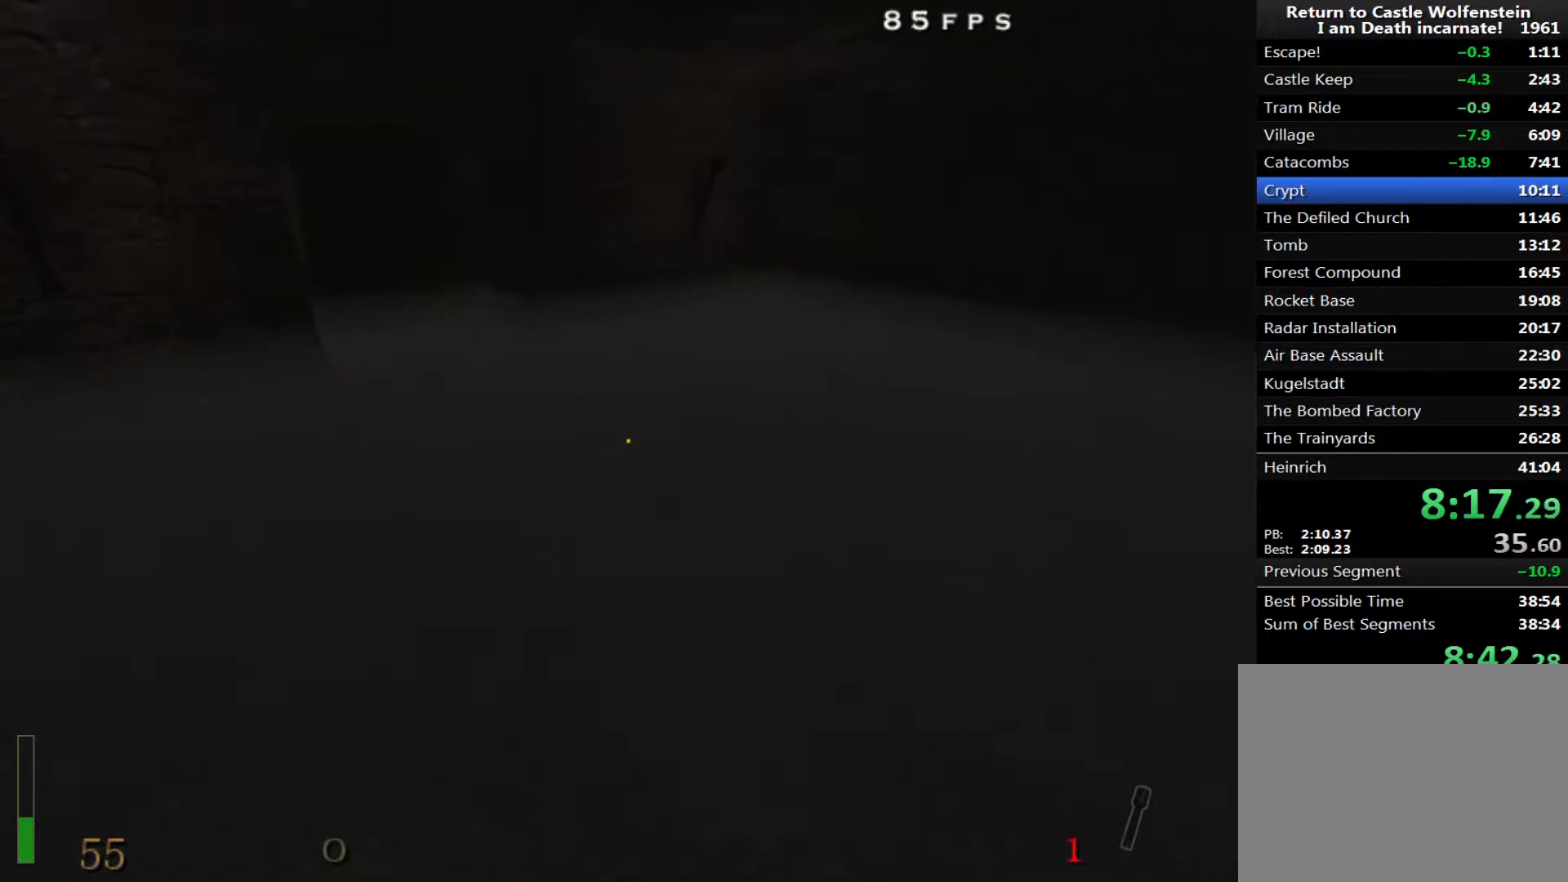
{"keys": [], "mouse": ["left"], "events": [[67, "a", "up"], [117, "mouse_left", "up"], [267, "mouse_left", "down"], [317, "mouse_left", "up"], [450, "mouse_left", "down"]]}
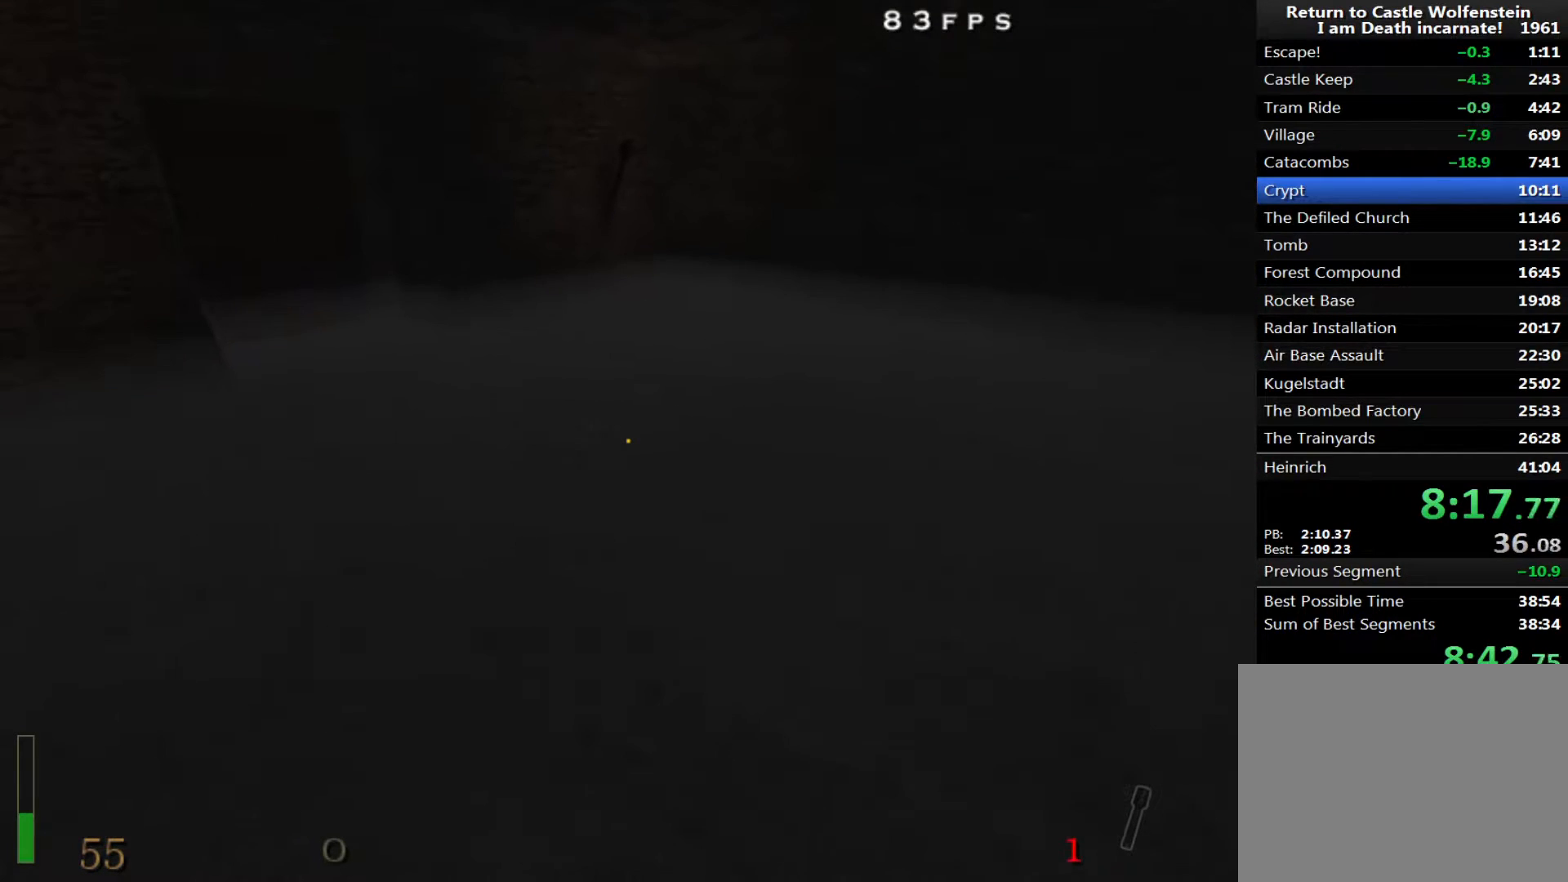
{"keys": [], "mouse": [], "events": [[50, "mouse_left", "up"], [183, "mouse_left", "down"], [283, "mouse_left", "up"], [367, "mouse_left", "down"], [467, "mouse_left", "up"]]}
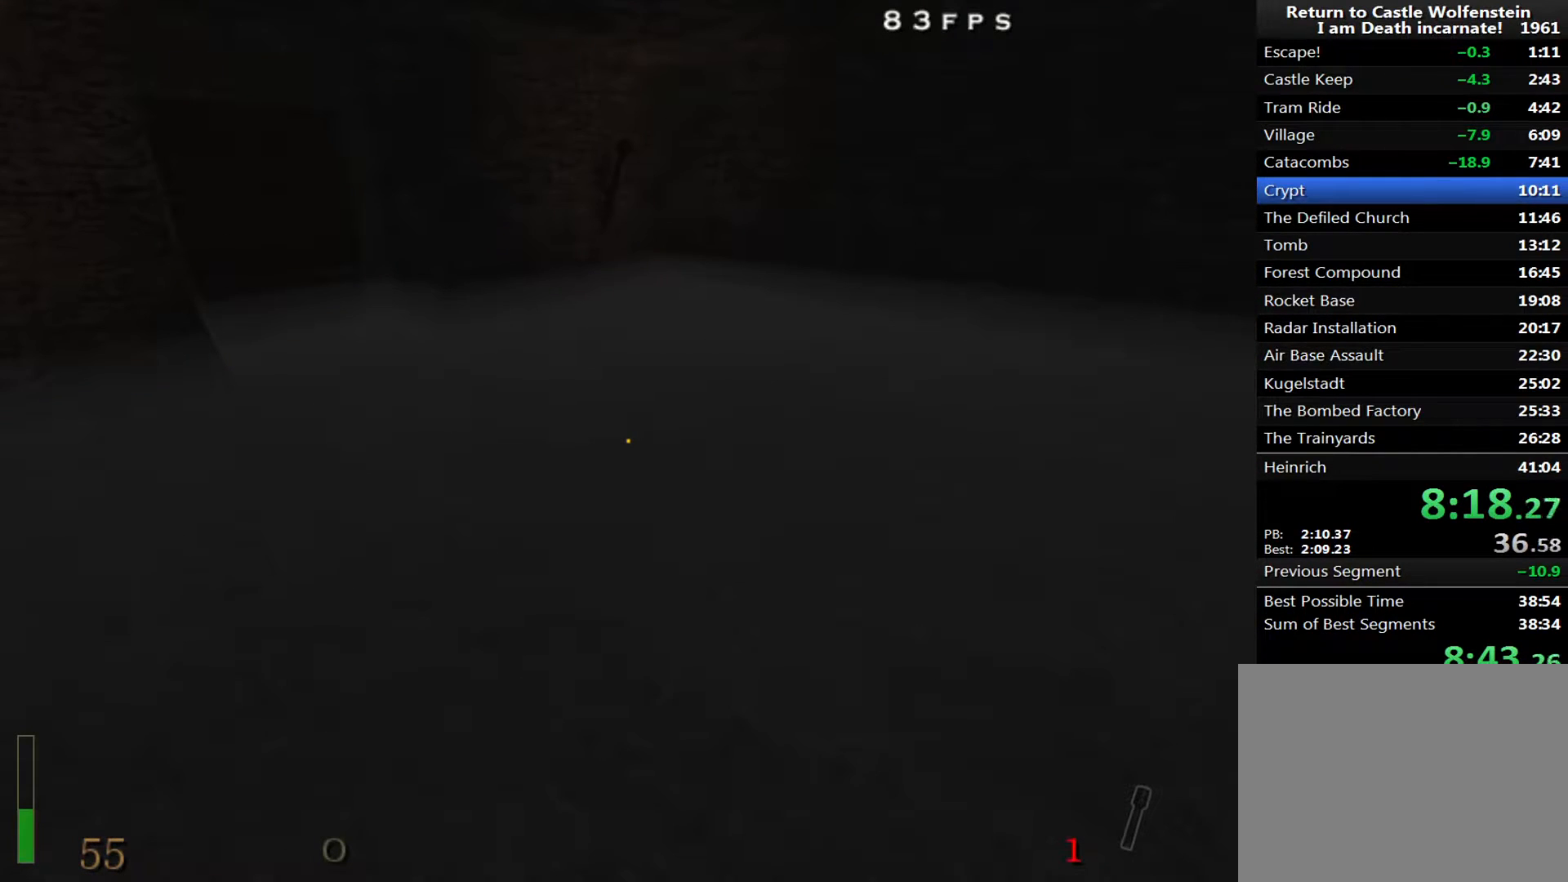
{"keys": [], "mouse": [], "events": [[17, "mouse_left", "down"], [100, "mouse_left", "up"], [150, "mouse_left", "down"], [250, "mouse_left", "up"], [383, "mouse_left", "down"], [483, "mouse_left", "up"]]}
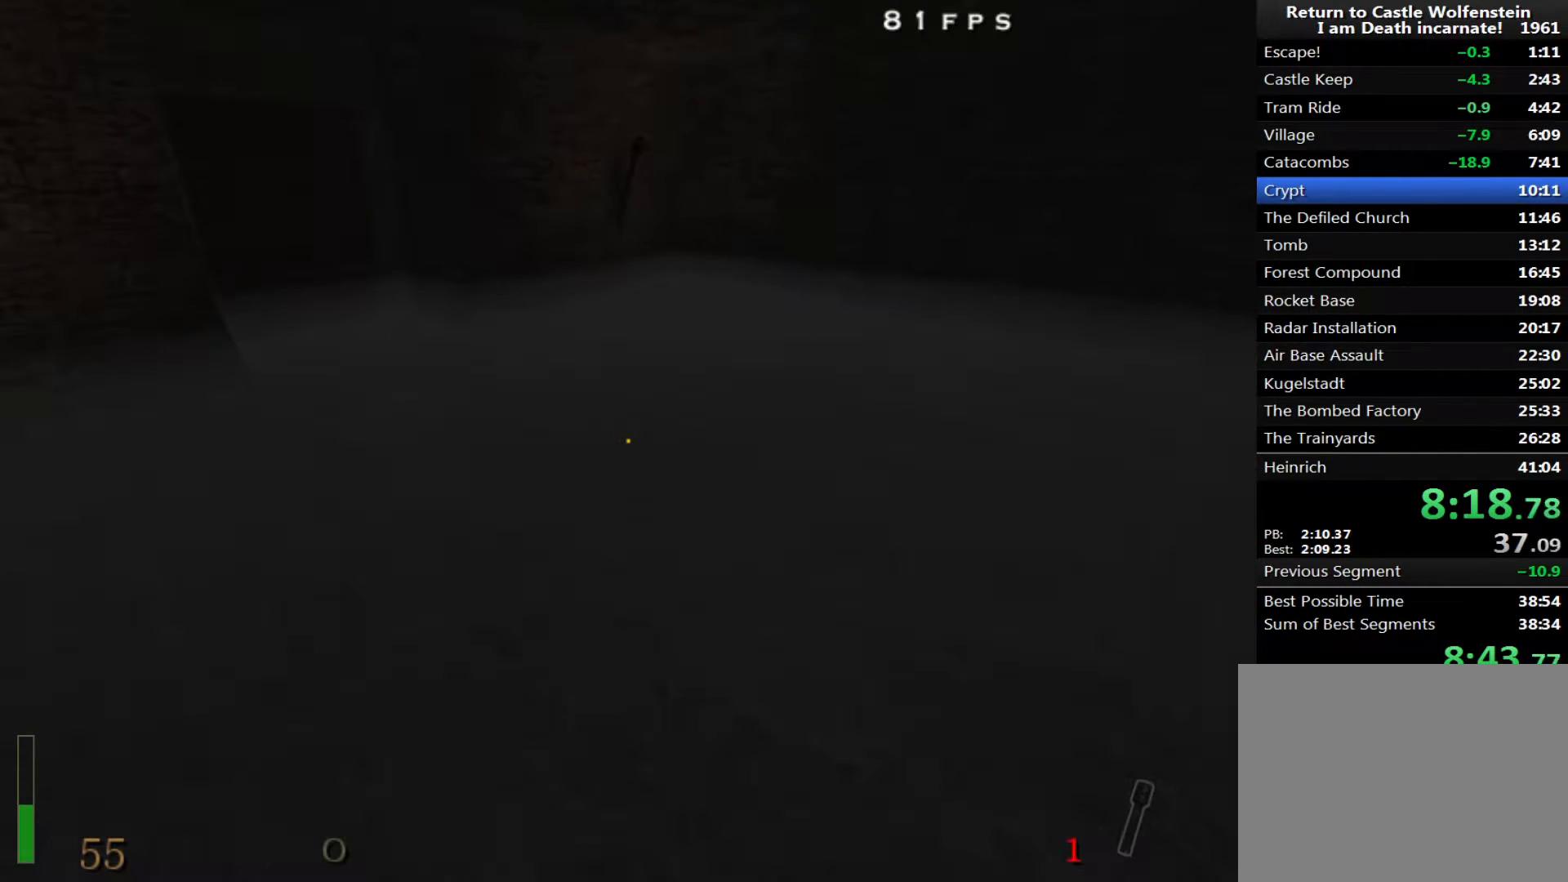
{"keys": [], "mouse": [], "events": [[400, "3", "down"], [500, "3", "up"]]}
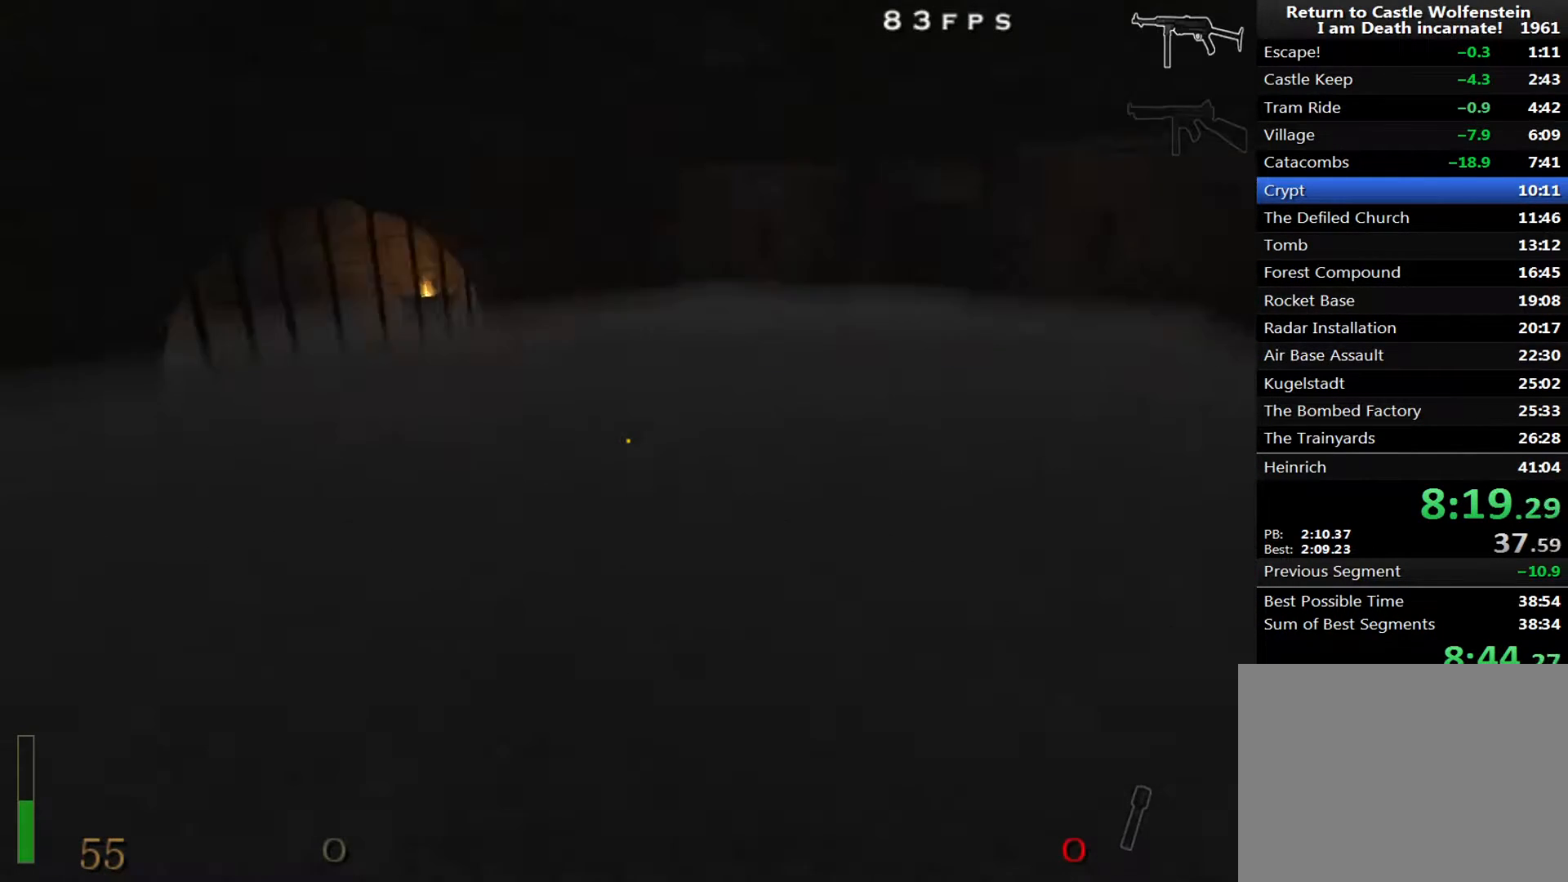
{"keys": [], "mouse": [], "events": [[367, "w", "down"], [467, "w", "up"]]}
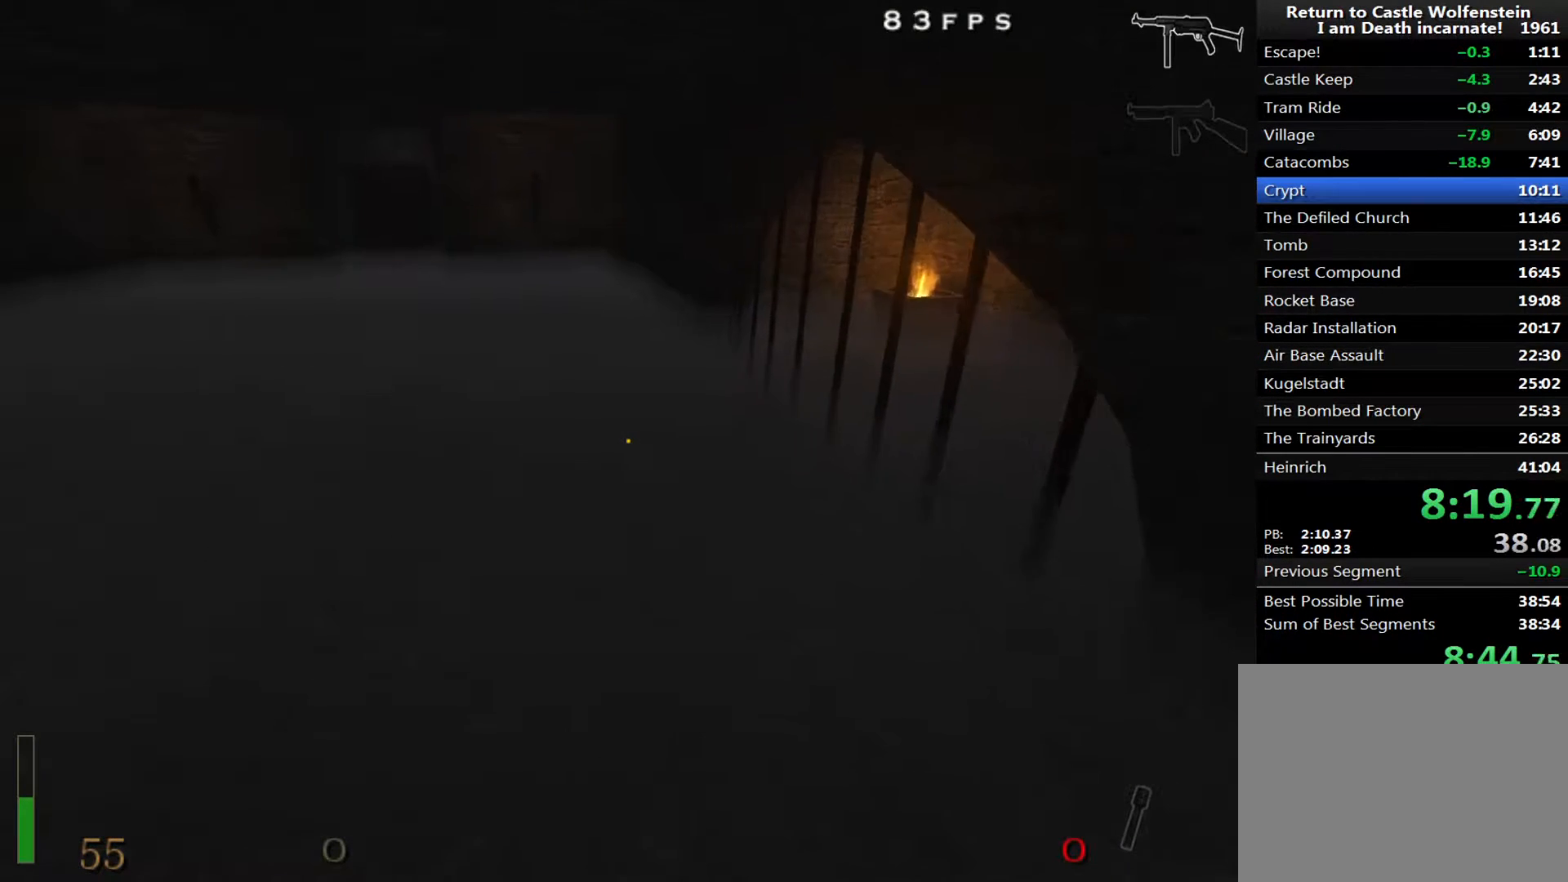
{"keys": [], "mouse": [], "events": []}
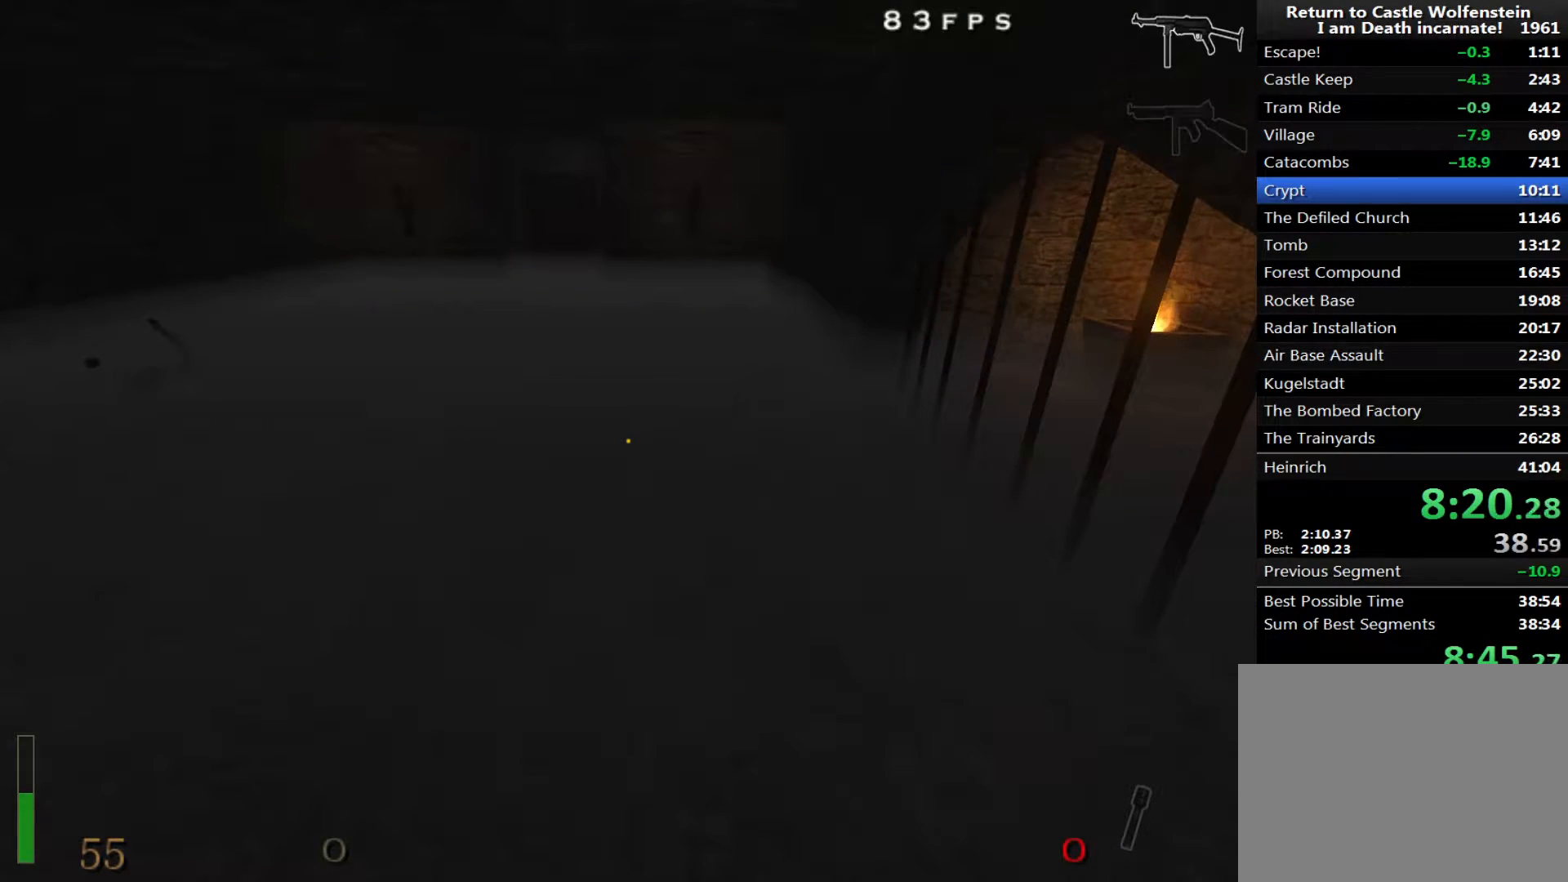
{"keys": [], "mouse": [], "events": [[300, "w", "down"], [350, "w", "up"]]}
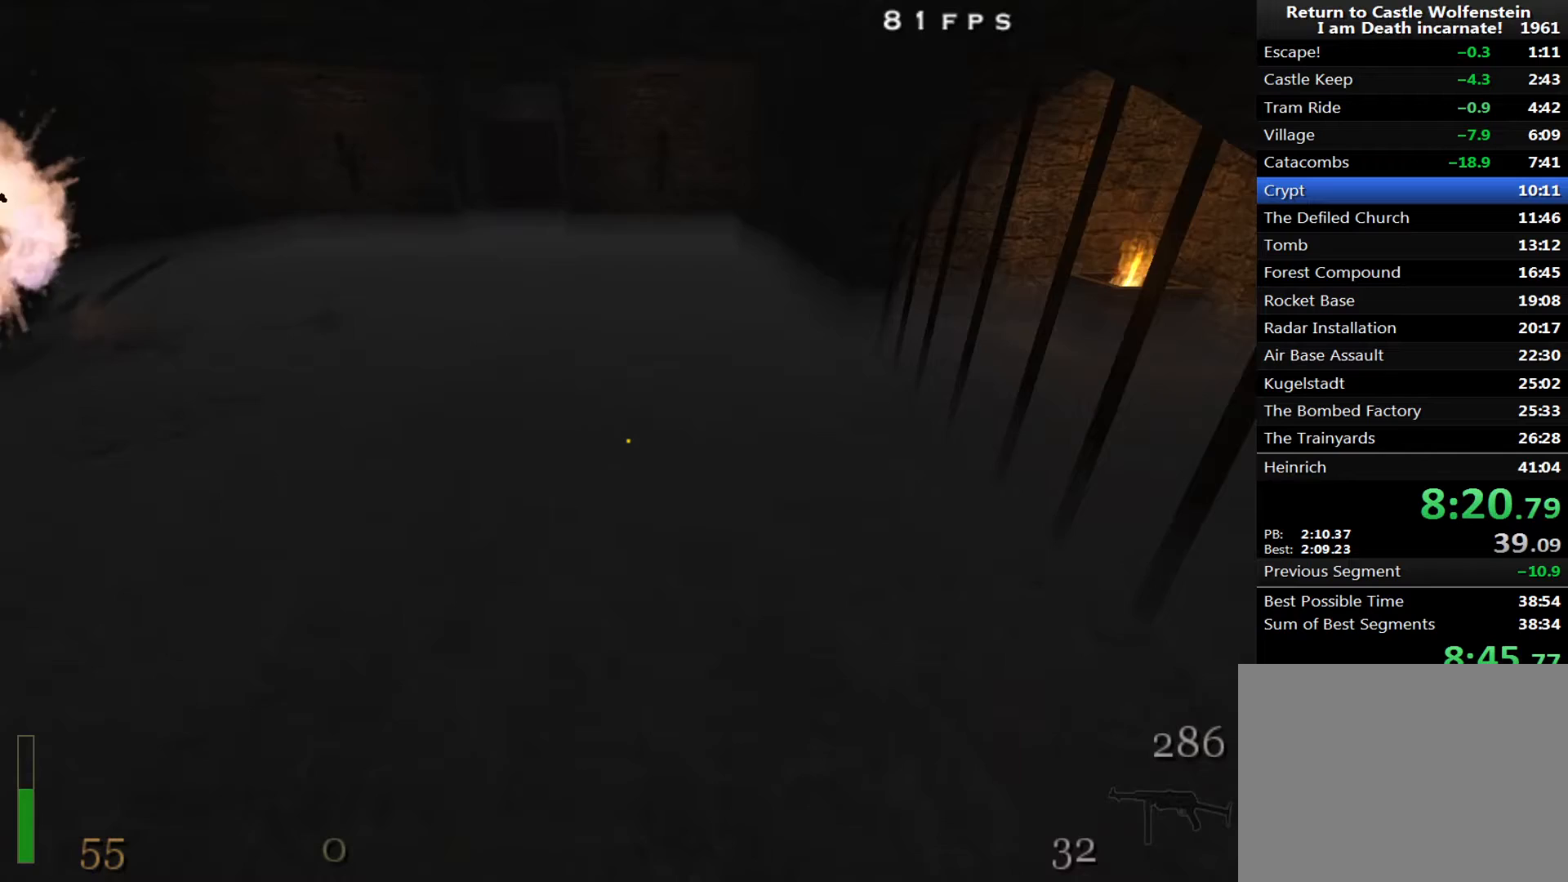
{"keys": [], "mouse": [], "events": []}
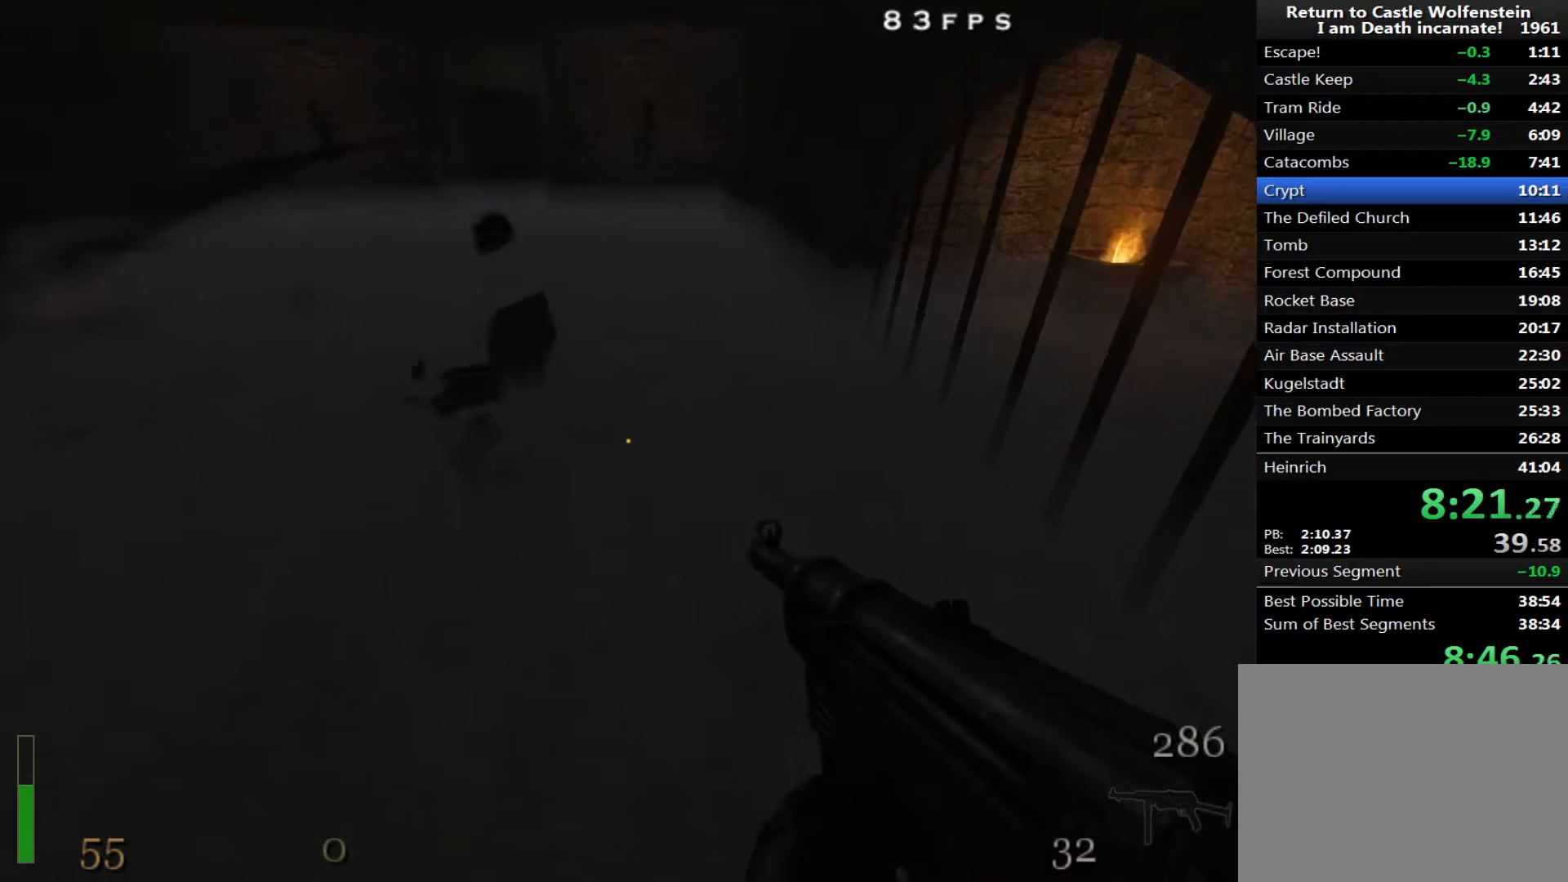
{"keys": ["x"], "mouse": ["left", "right"], "events": [[50, "w", "down"], [100, "mouse_left", "down"], [333, "x", "down"], [433, "mouse_right", "down"], [433, "w", "up"]]}
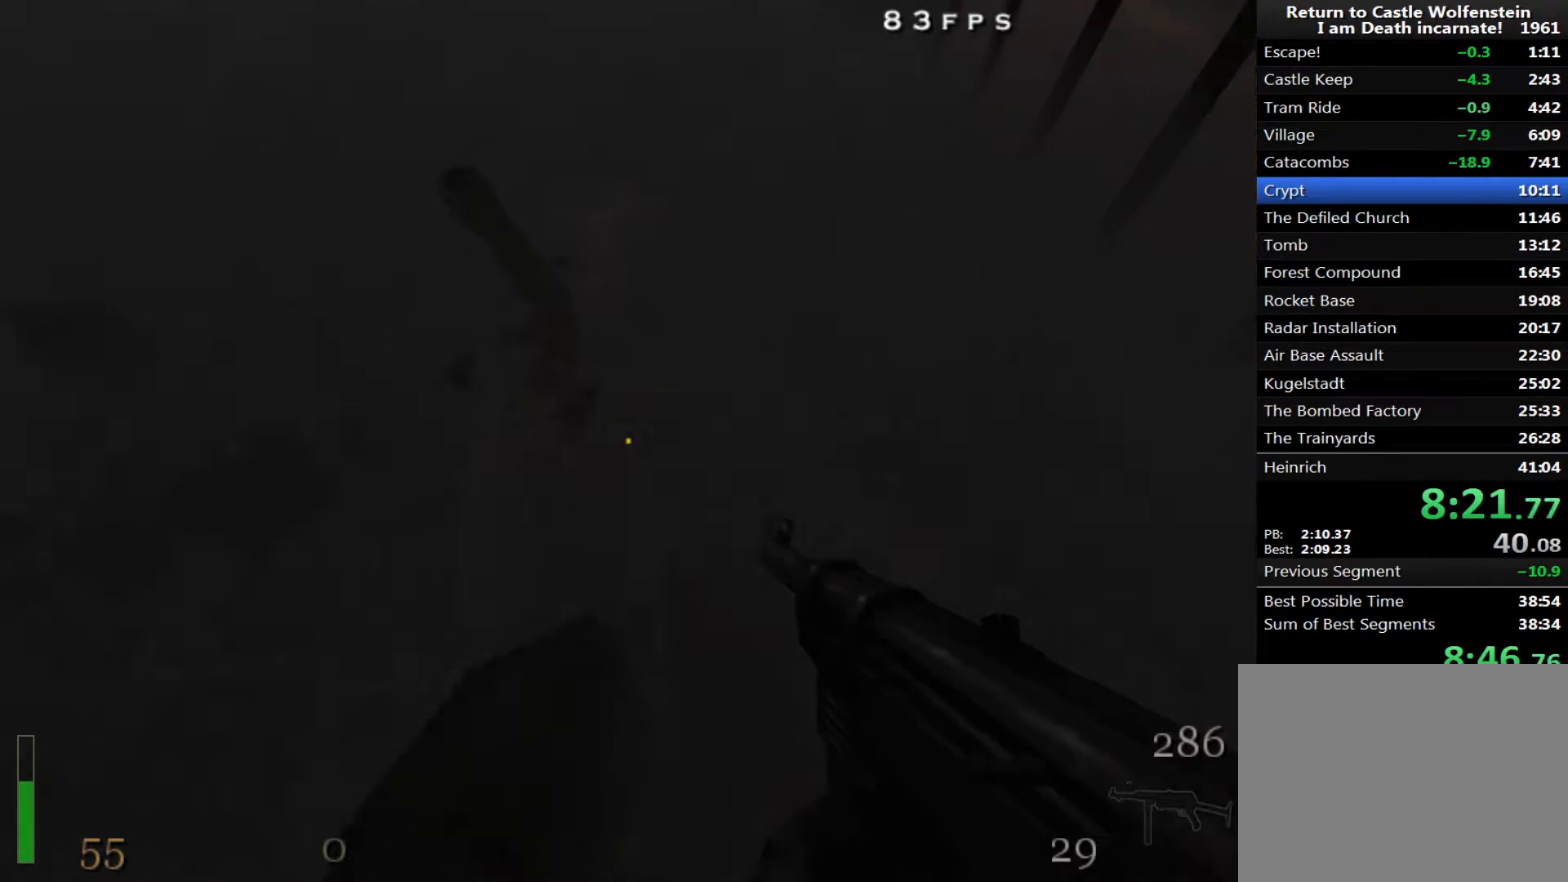
{"keys": ["x"], "mouse": ["left", "right"], "events": []}
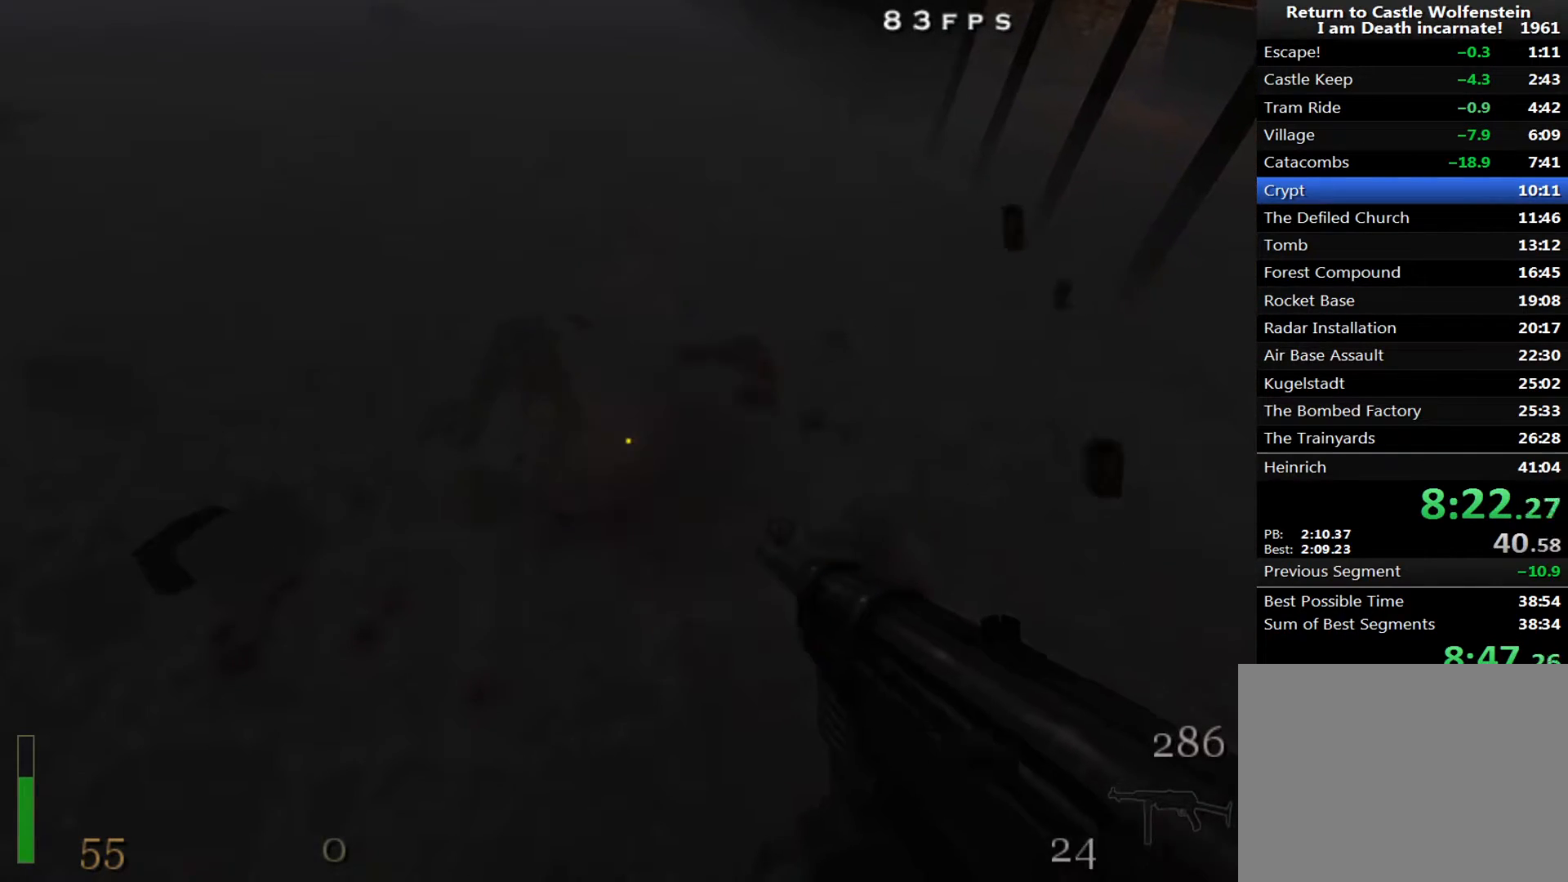
{"keys": ["shift", "w"], "mouse": [], "events": [[450, "w", "down"], [500, "mouse_left", "up"], [500, "mouse_right", "up"], [500, "shift", "down"], [500, "x", "up"]]}
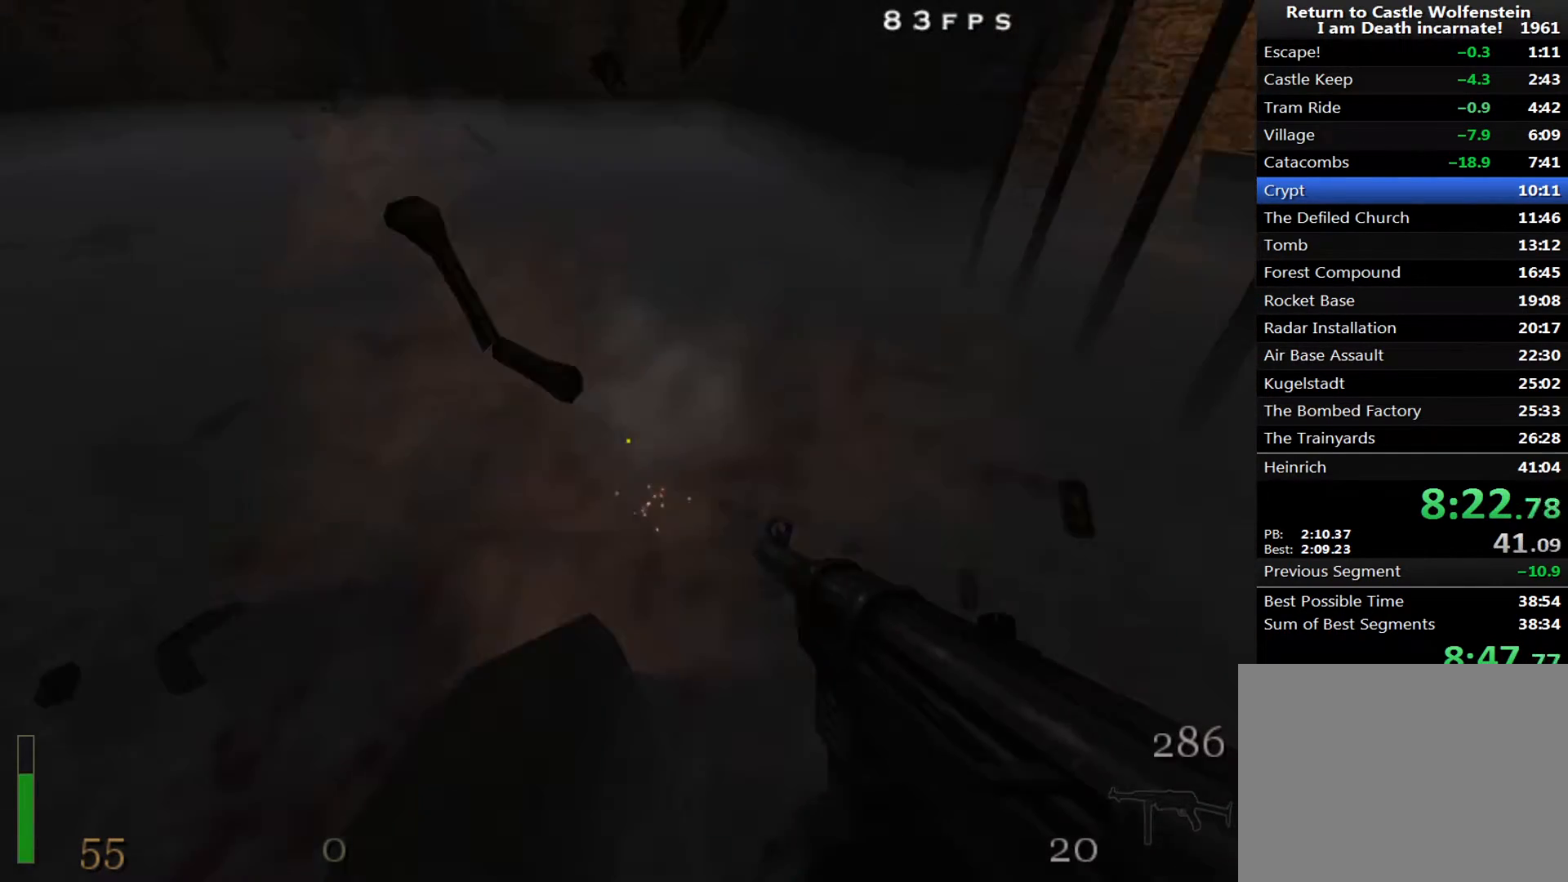
{"keys": ["shift", "w"], "mouse": ["left"], "events": [[233, "mouse_left", "down"]]}
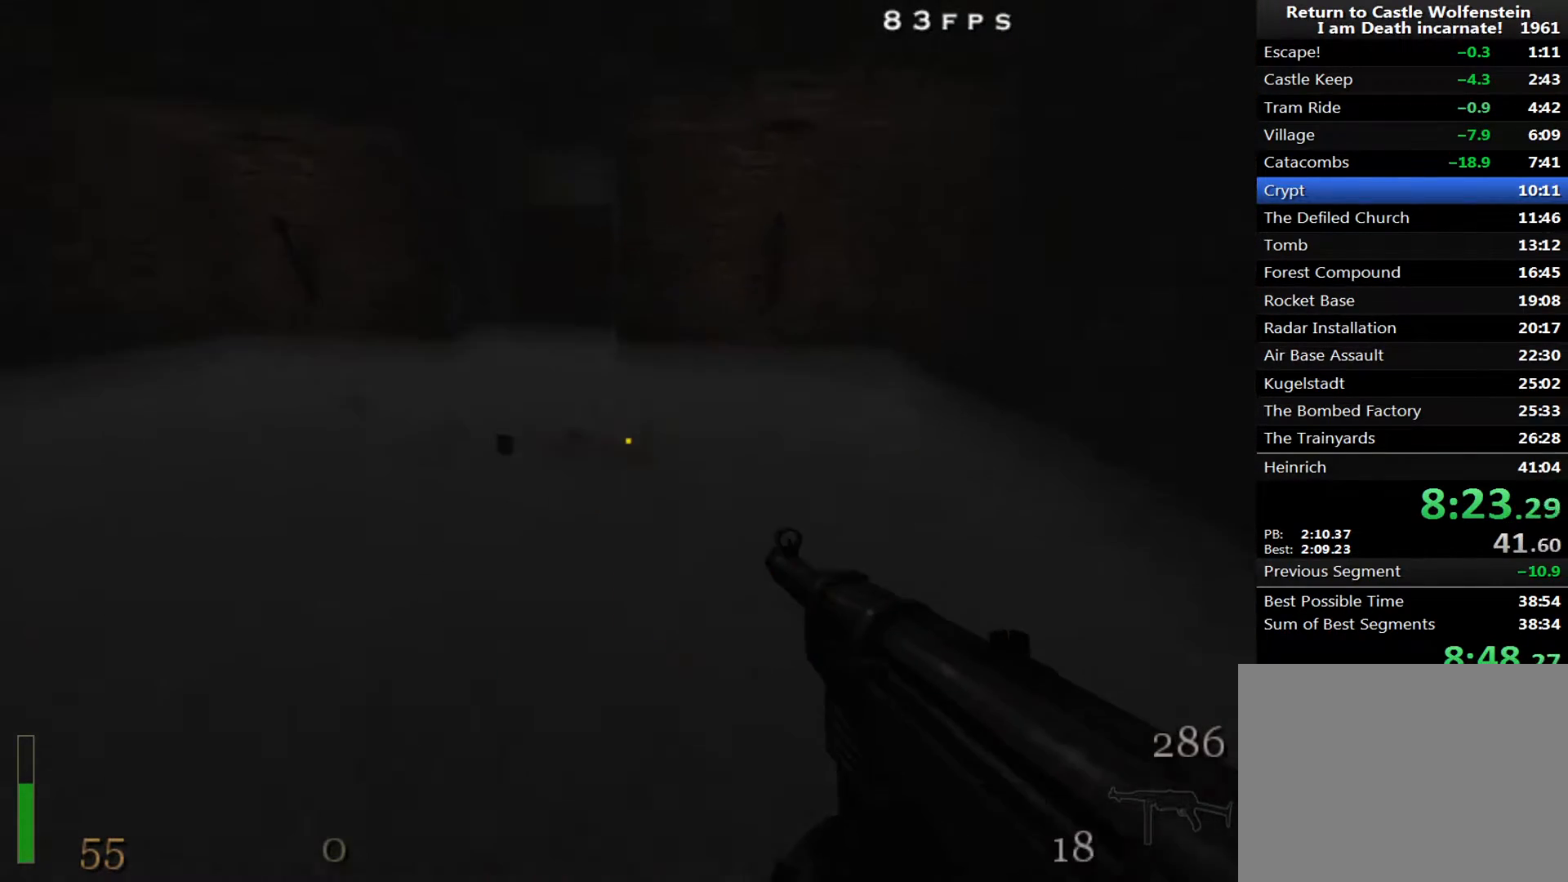
{"keys": ["x"], "mouse": ["left", "right"], "events": [[400, "mouse_right", "down"], [400, "x", "down"], [433, "shift", "up"], [433, "w", "up"]]}
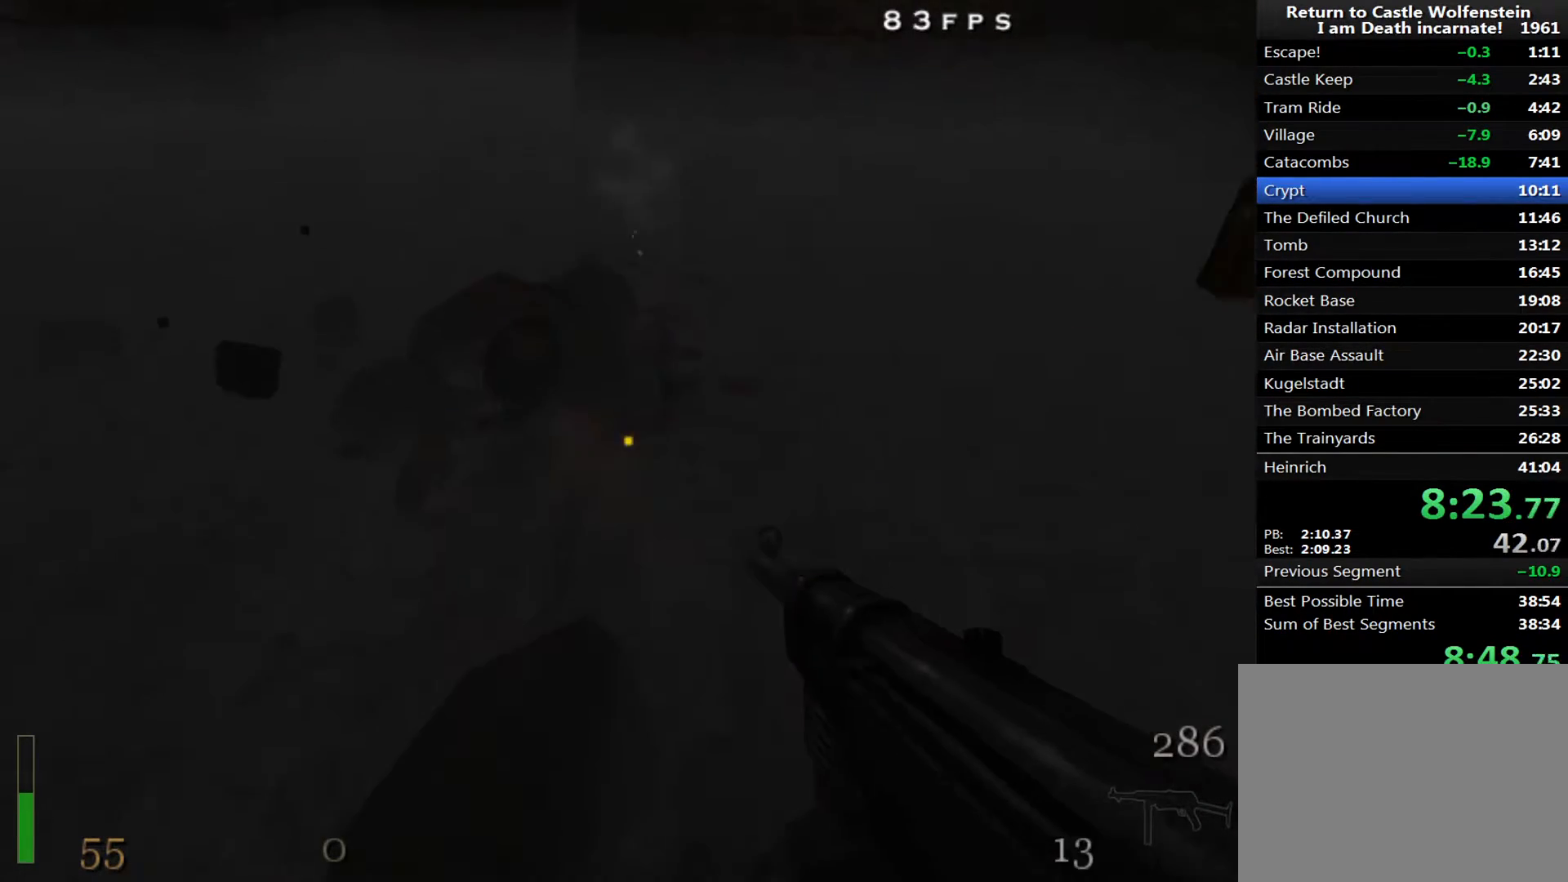
{"keys": ["x"], "mouse": ["left", "right"], "events": []}
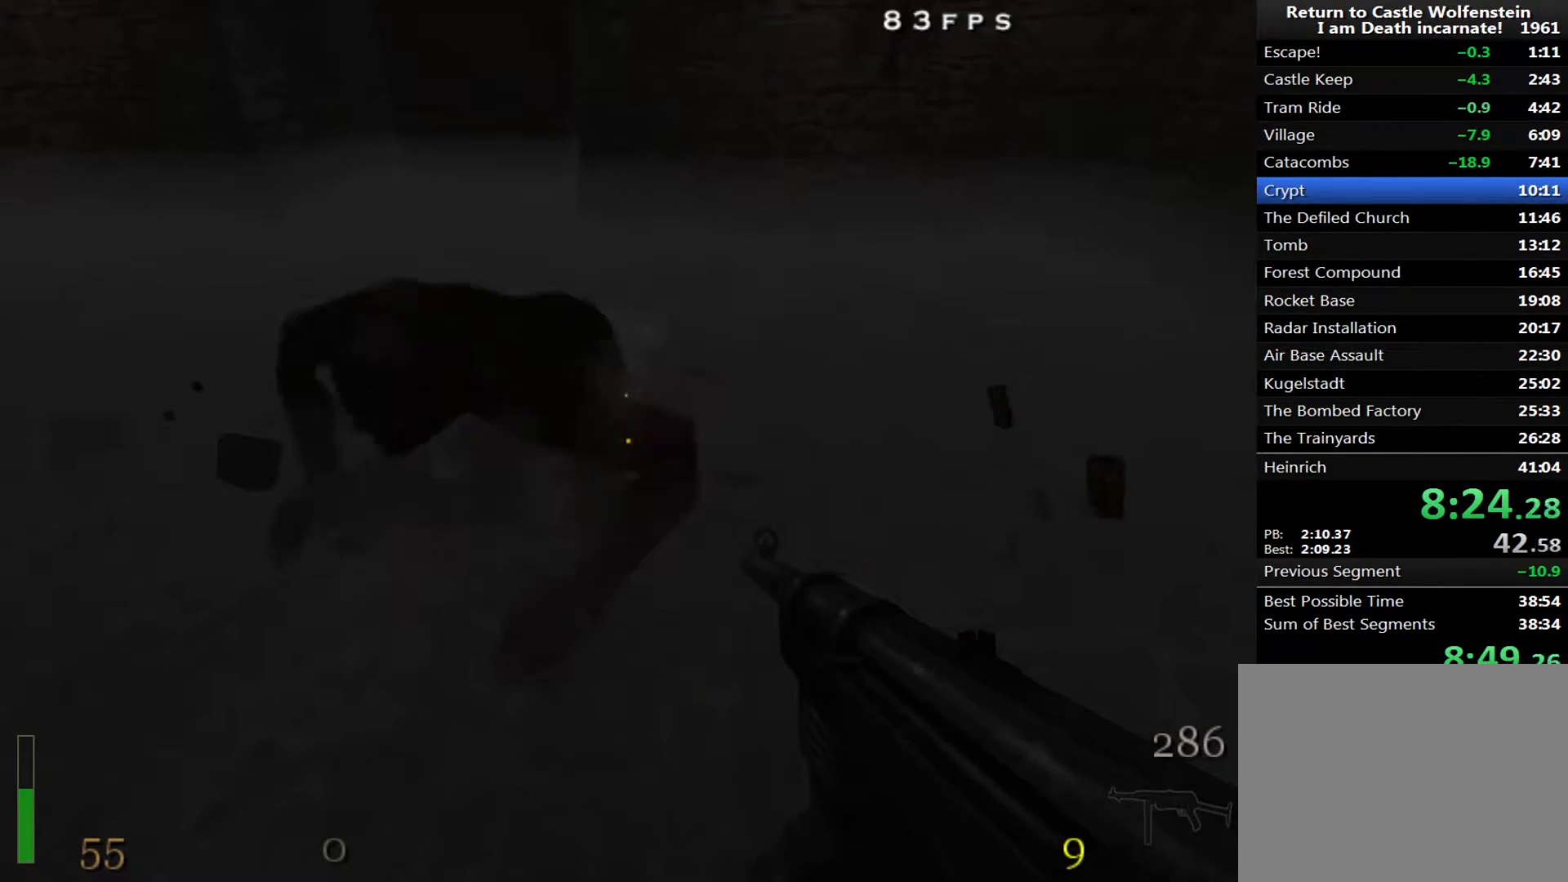
{"keys": ["w"], "mouse": [], "events": [[183, "mouse_left", "up"], [183, "mouse_right", "up"], [183, "w", "down"], [233, "x", "up"], [333, "r", "down"], [467, "r", "up"]]}
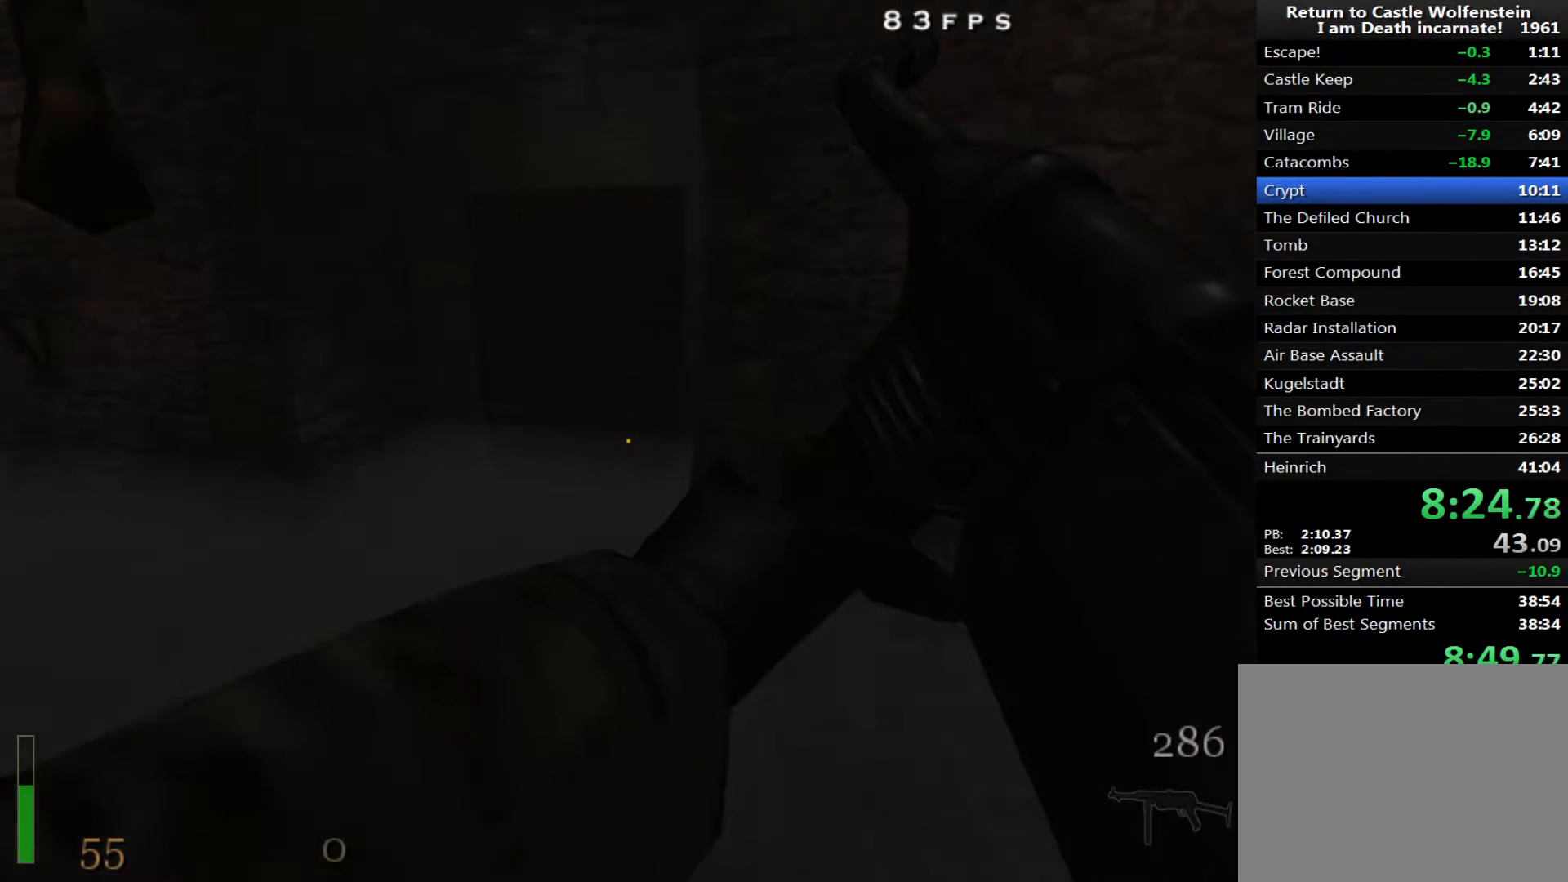
{"keys": ["w"], "mouse": [], "events": [[67, "a", "down"], [150, "a", "up"]]}
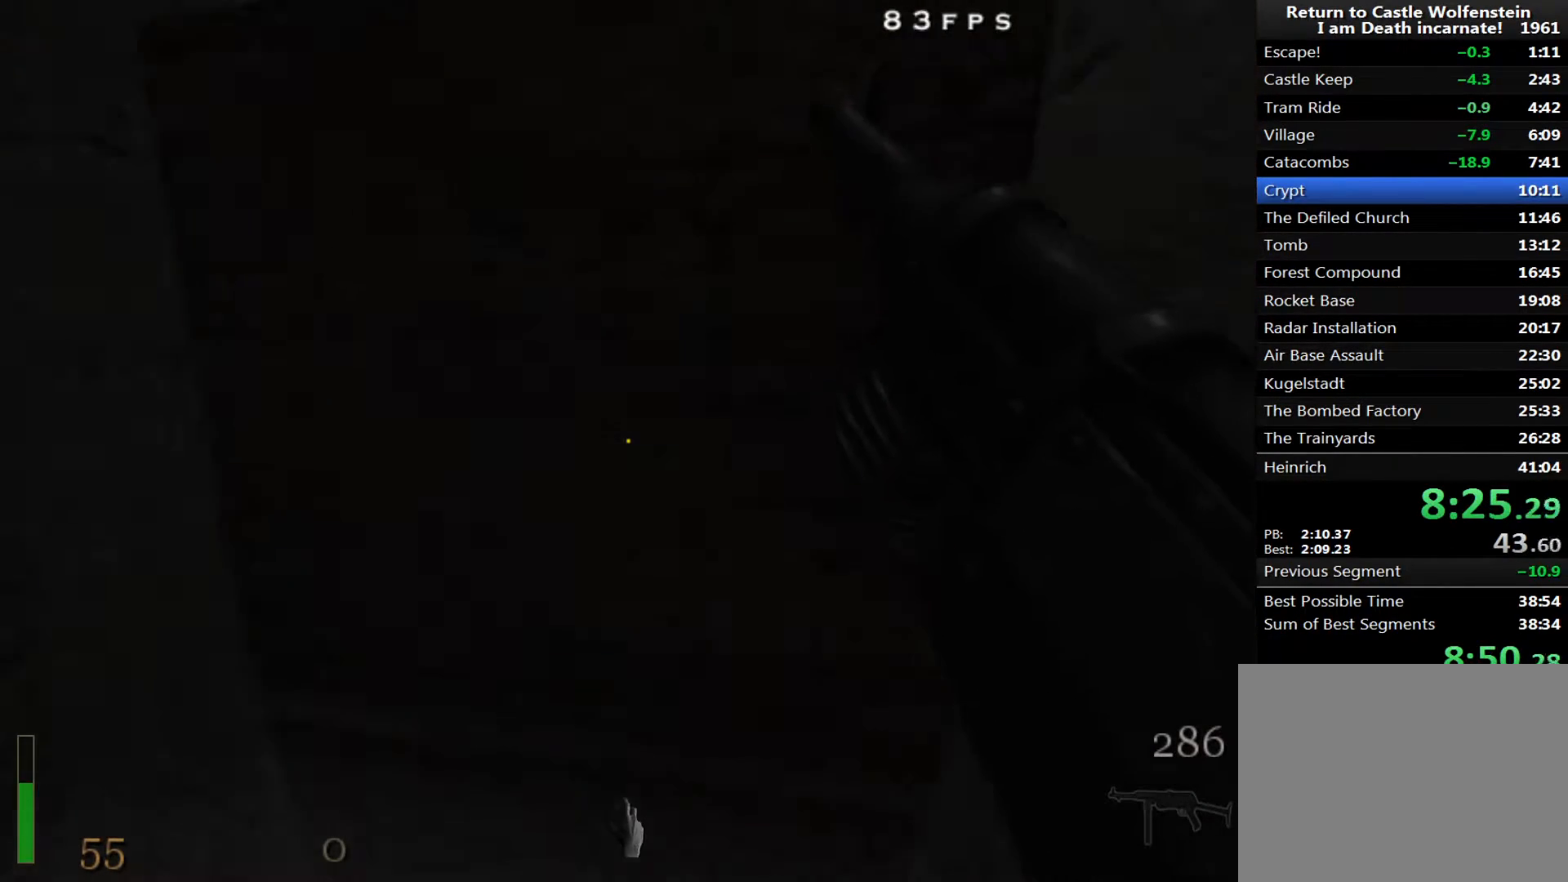
{"keys": [], "mouse": [], "events": [[217, "w", "up"]]}